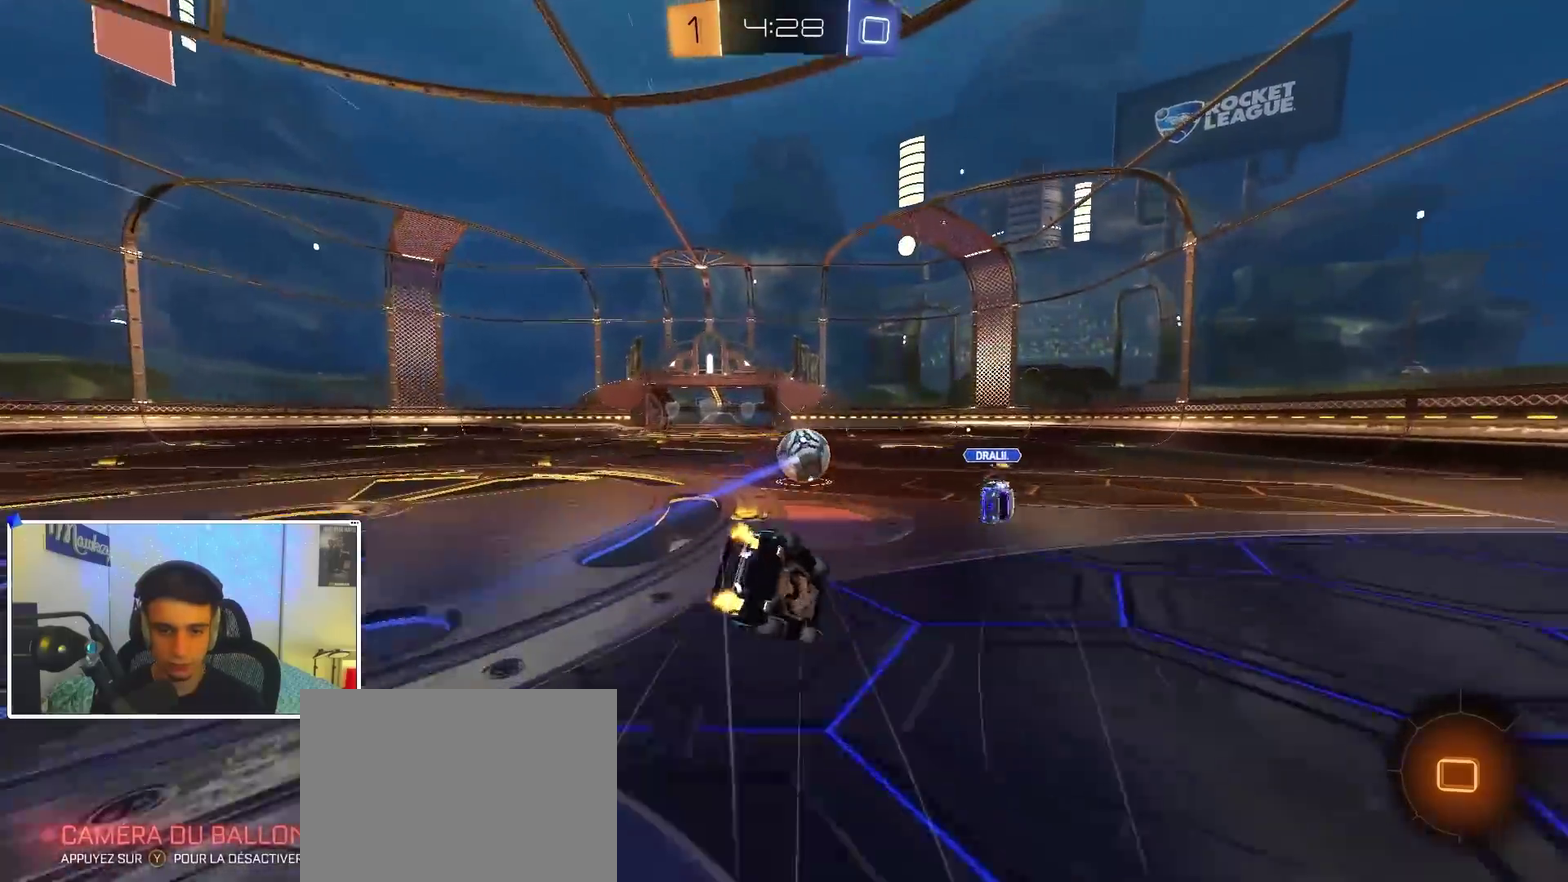
Gameplay with a controller (Xbox layout); each line is a JSON object with the inputs held at the frame after it (dt_ms = milliseconds from this image to that frame). "events" lists button and stick changes between this image and that frame as [ms after this image, input, new state], when the widget could be followed in between. Not read: R2.
{"dt_ms": 900, "buttons": [], "left_stick": "center", "right_stick": "center", "events": [[83, "left_stick", "left"], [200, "left_stick", "down-left"], [383, "L2", "up"], [400, "left_stick", "left"], [517, "left_stick", "up-left"], [567, "X", "up"], [767, "left_stick", "center"]]}
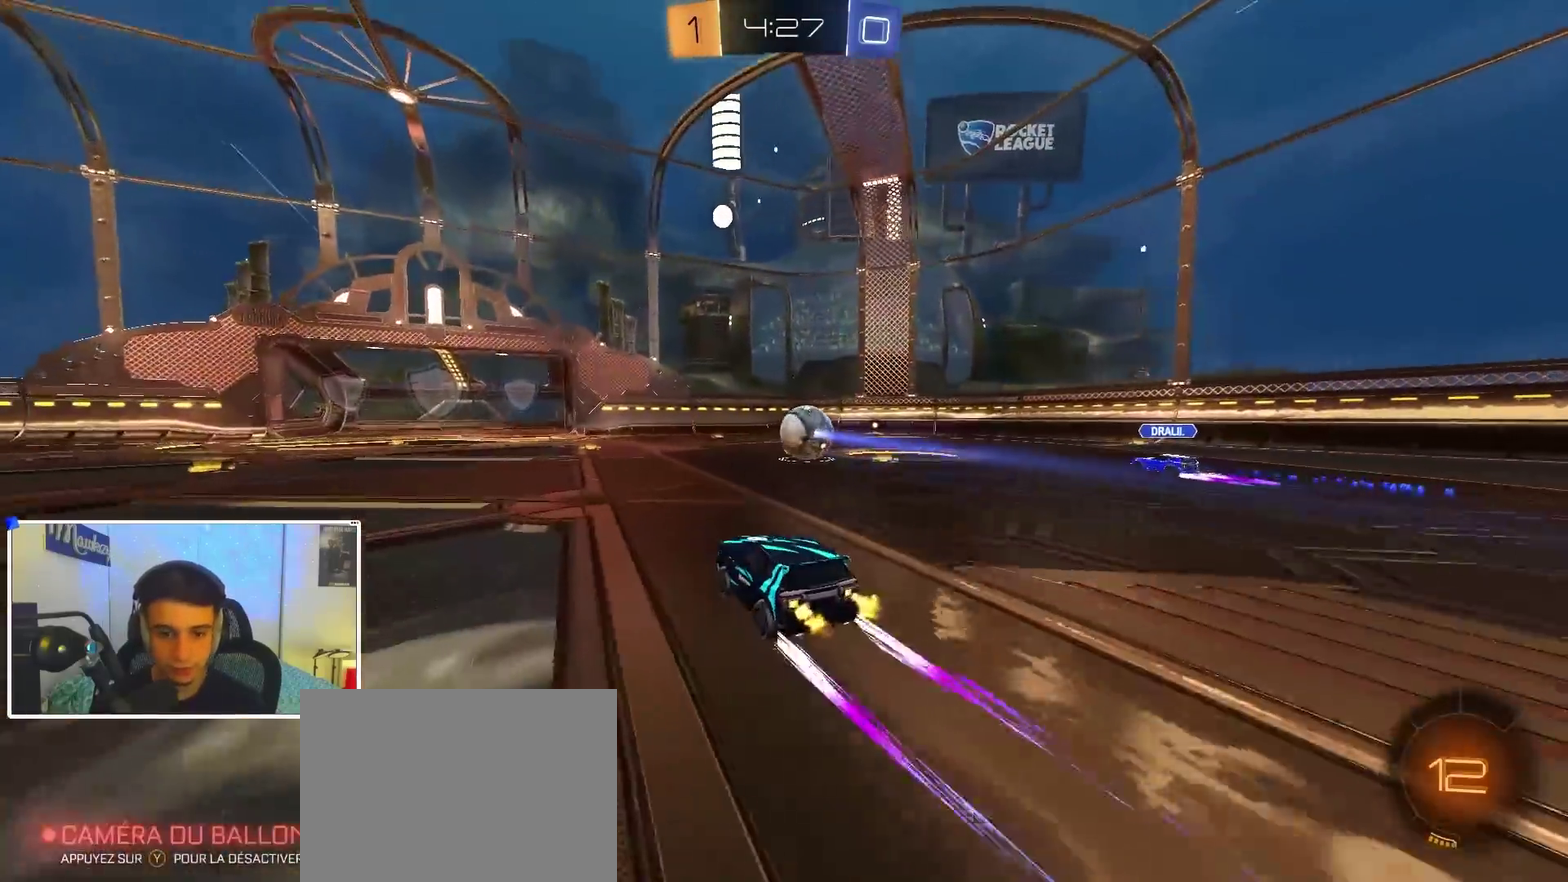
{"dt_ms": 300, "buttons": [], "left_stick": "center", "right_stick": "center", "events": []}
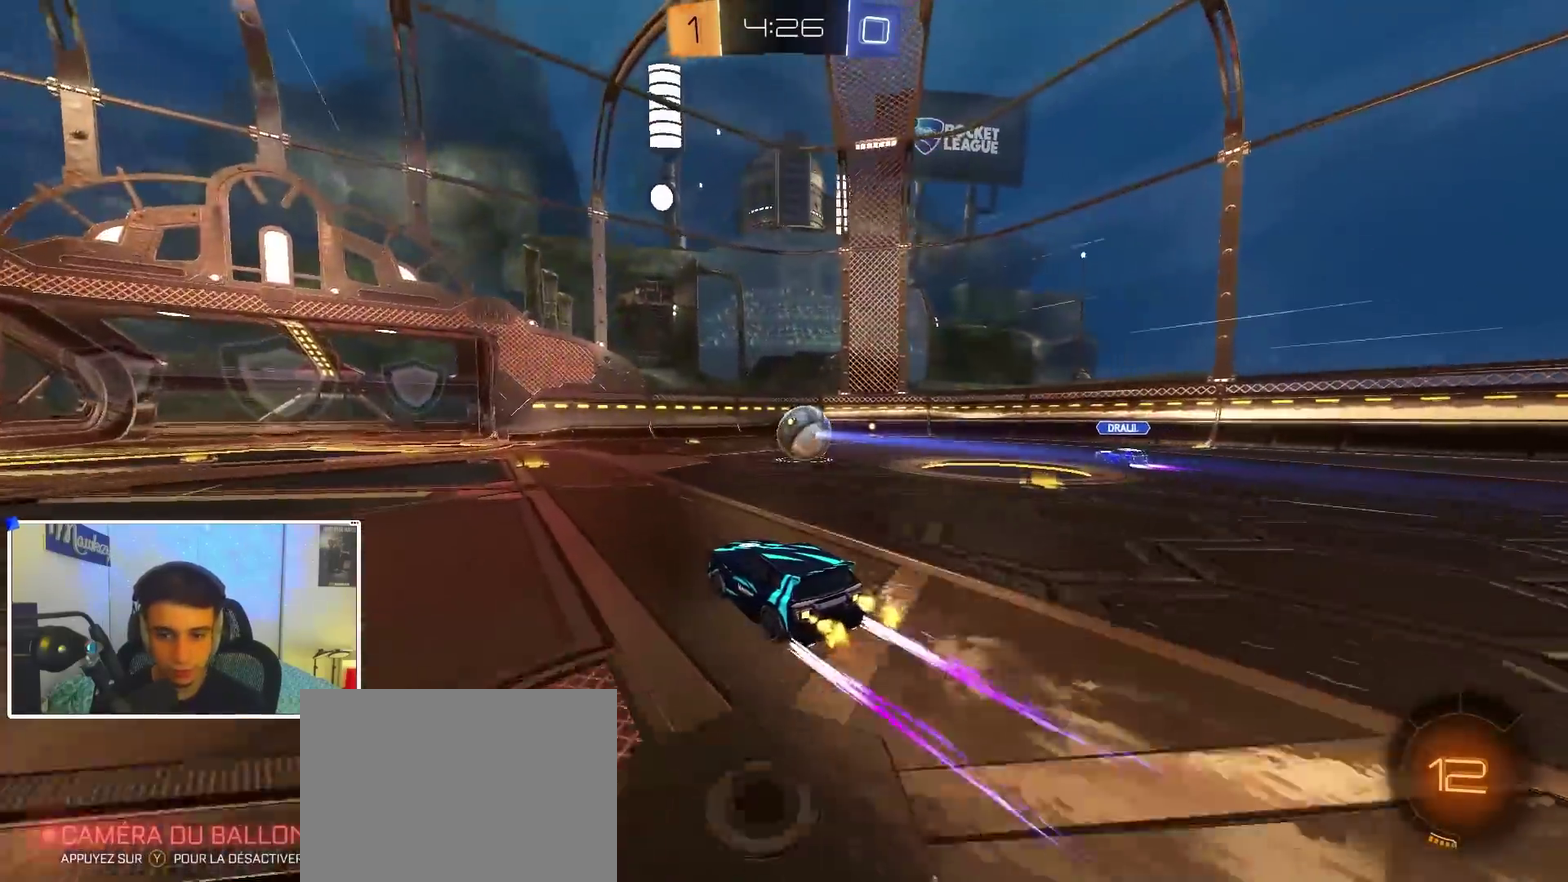
{"dt_ms": 700, "buttons": [], "left_stick": "center", "right_stick": "center", "events": [[300, "left_stick", "right"], [633, "left_stick", "center"]]}
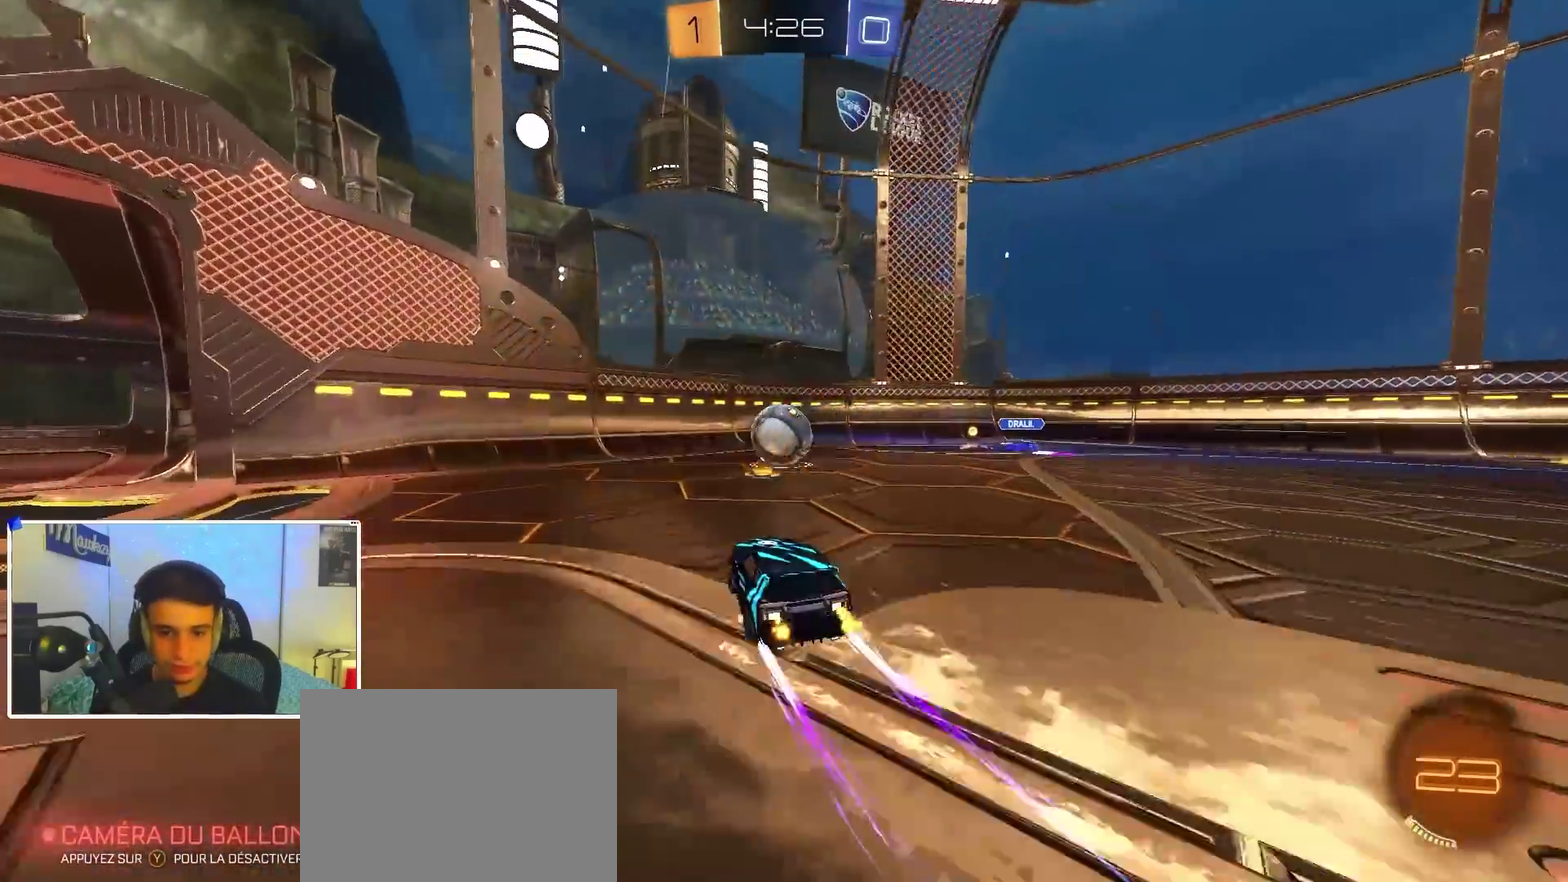
{"dt_ms": 300, "buttons": ["A"], "left_stick": "down-right", "right_stick": "center", "events": [[117, "left_stick", "left"], [200, "left_stick", "right"], [233, "A", "down"], [267, "left_stick", "down-right"]]}
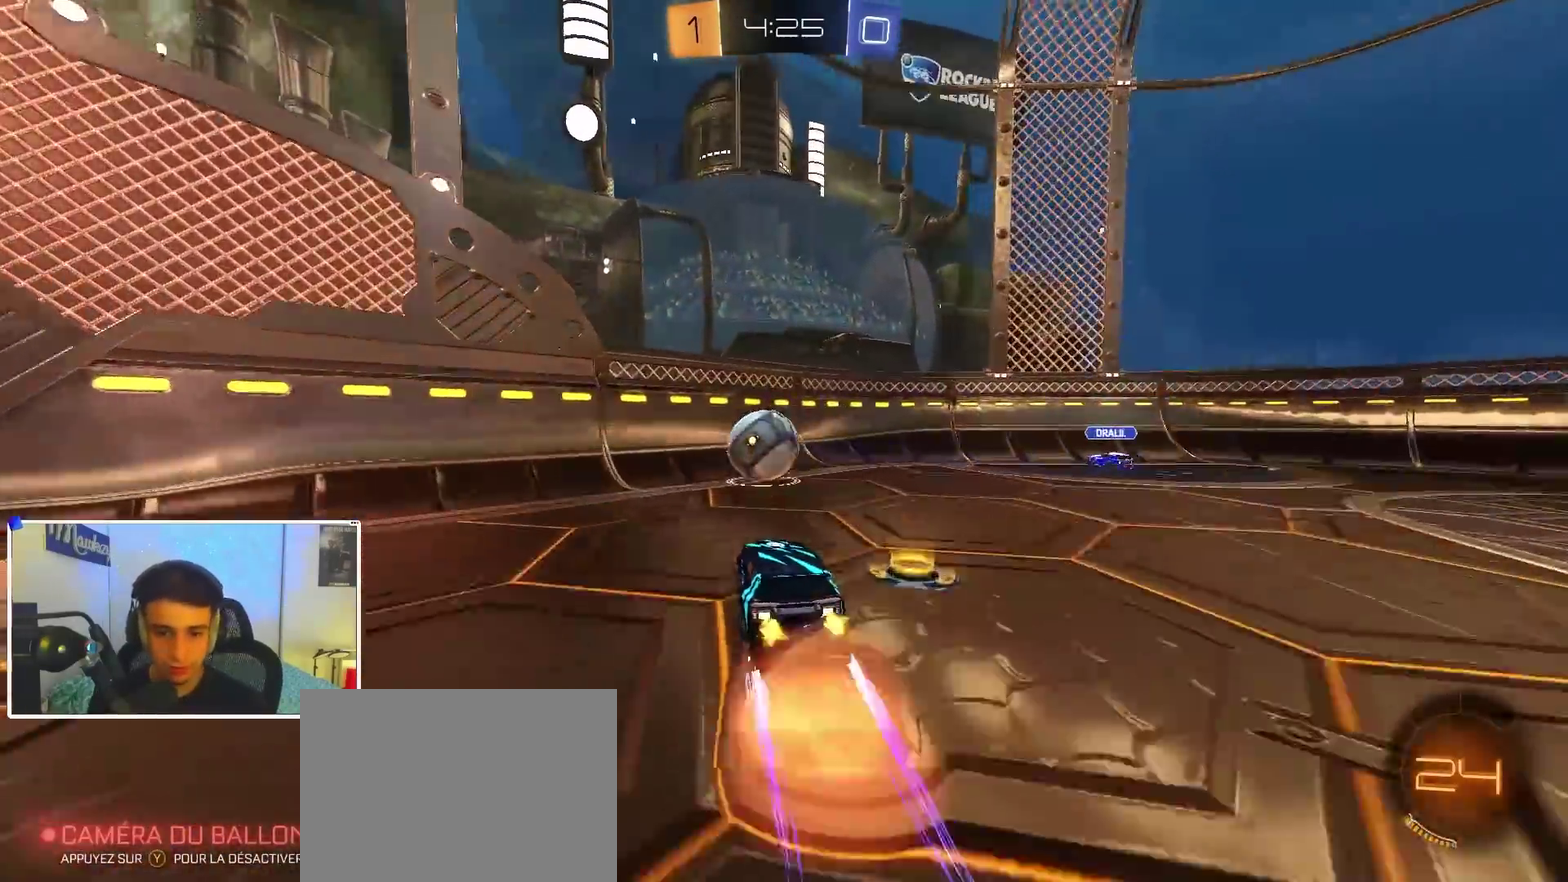
{"dt_ms": 600, "buttons": [], "left_stick": "up-right", "right_stick": "center", "events": [[117, "A", "up"], [117, "left_stick", "center"], [167, "A", "down"], [200, "left_stick", "down-right"], [300, "L1", "down"], [317, "left_stick", "right"], [383, "left_stick", "up-right"], [400, "A", "up"], [467, "L1", "up"]]}
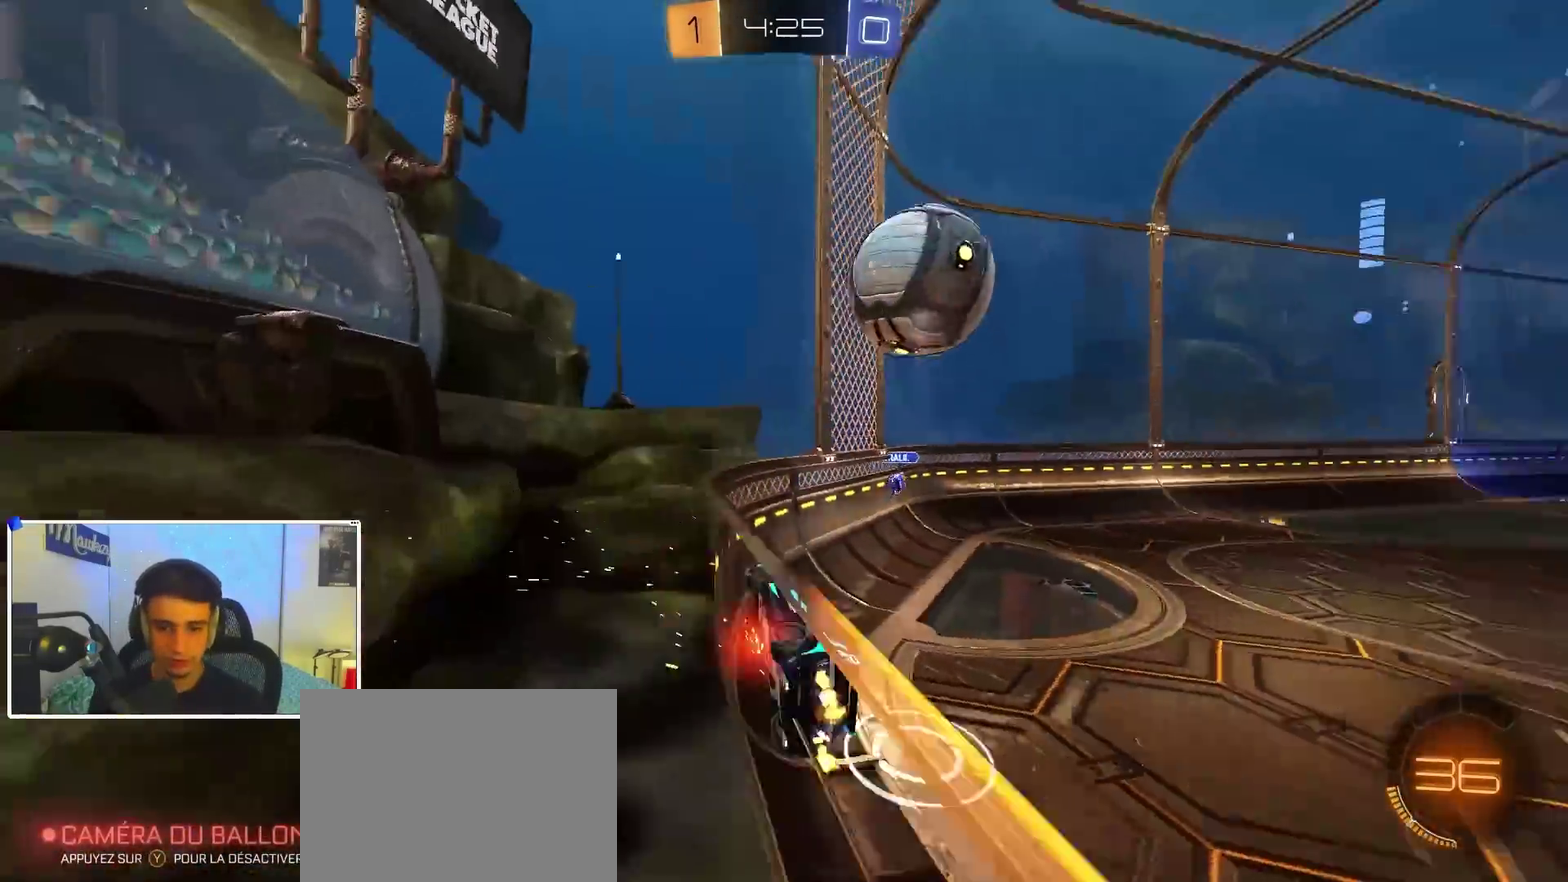
{"dt_ms": 400, "buttons": ["A", "R1"], "left_stick": "down-left", "right_stick": "center", "events": [[67, "left_stick", "center"], [133, "left_stick", "right"], [300, "A", "down"], [333, "left_stick", "down-left"], [383, "R1", "down"]]}
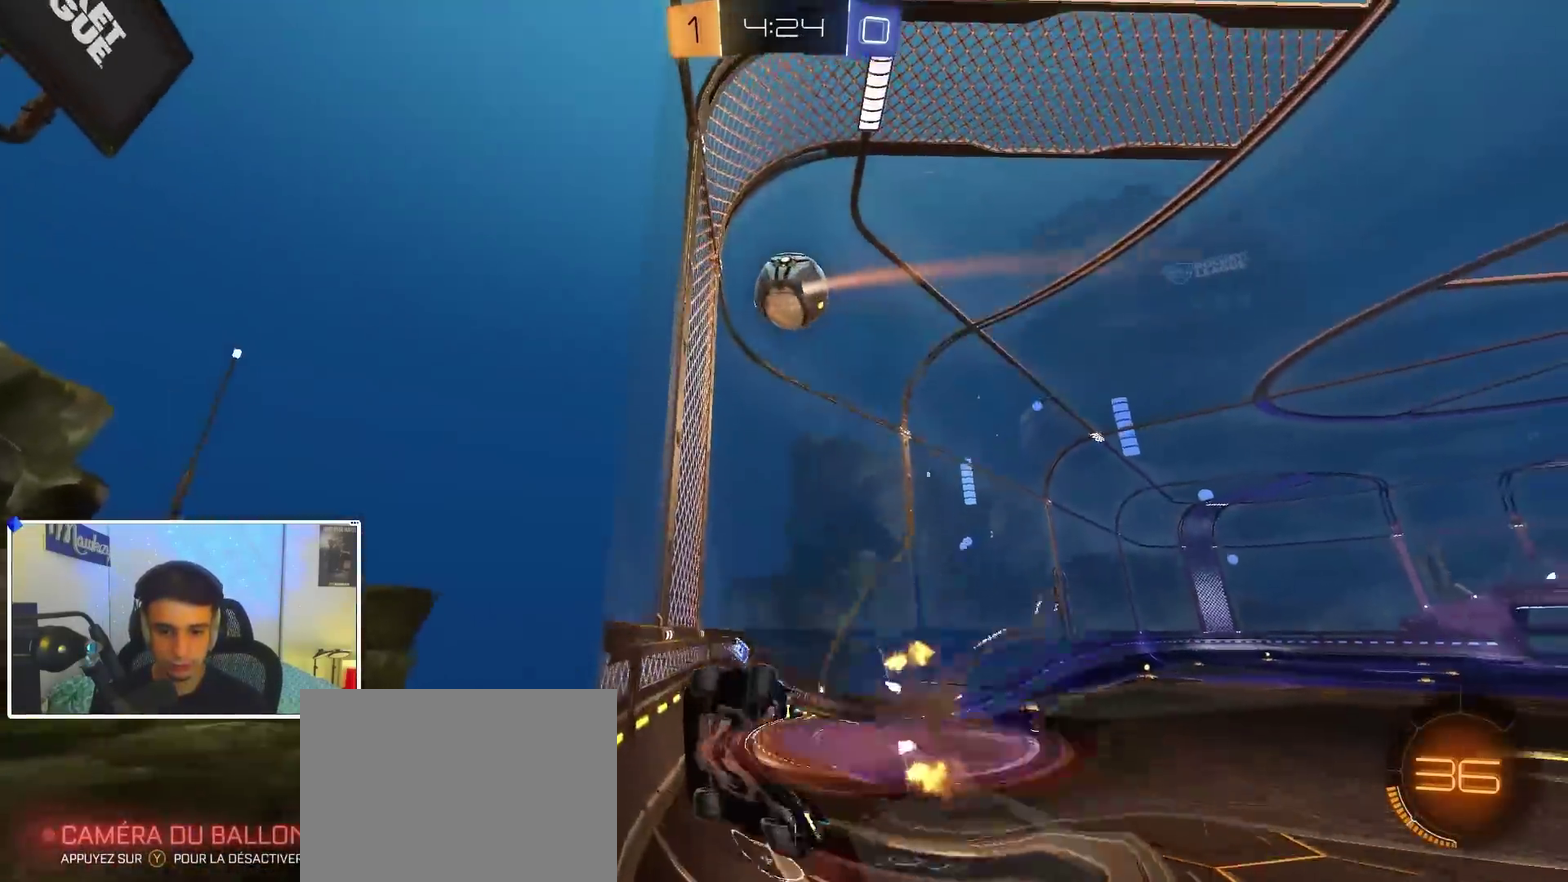
{"dt_ms": 500, "buttons": ["A"], "left_stick": "down", "right_stick": "center", "events": [[50, "left_stick", "down"], [100, "R1", "up"], [100, "X", "down"], [117, "left_stick", "down-right"], [133, "A", "up"], [300, "X", "up"], [333, "left_stick", "up-left"], [383, "A", "down"], [467, "left_stick", "down"]]}
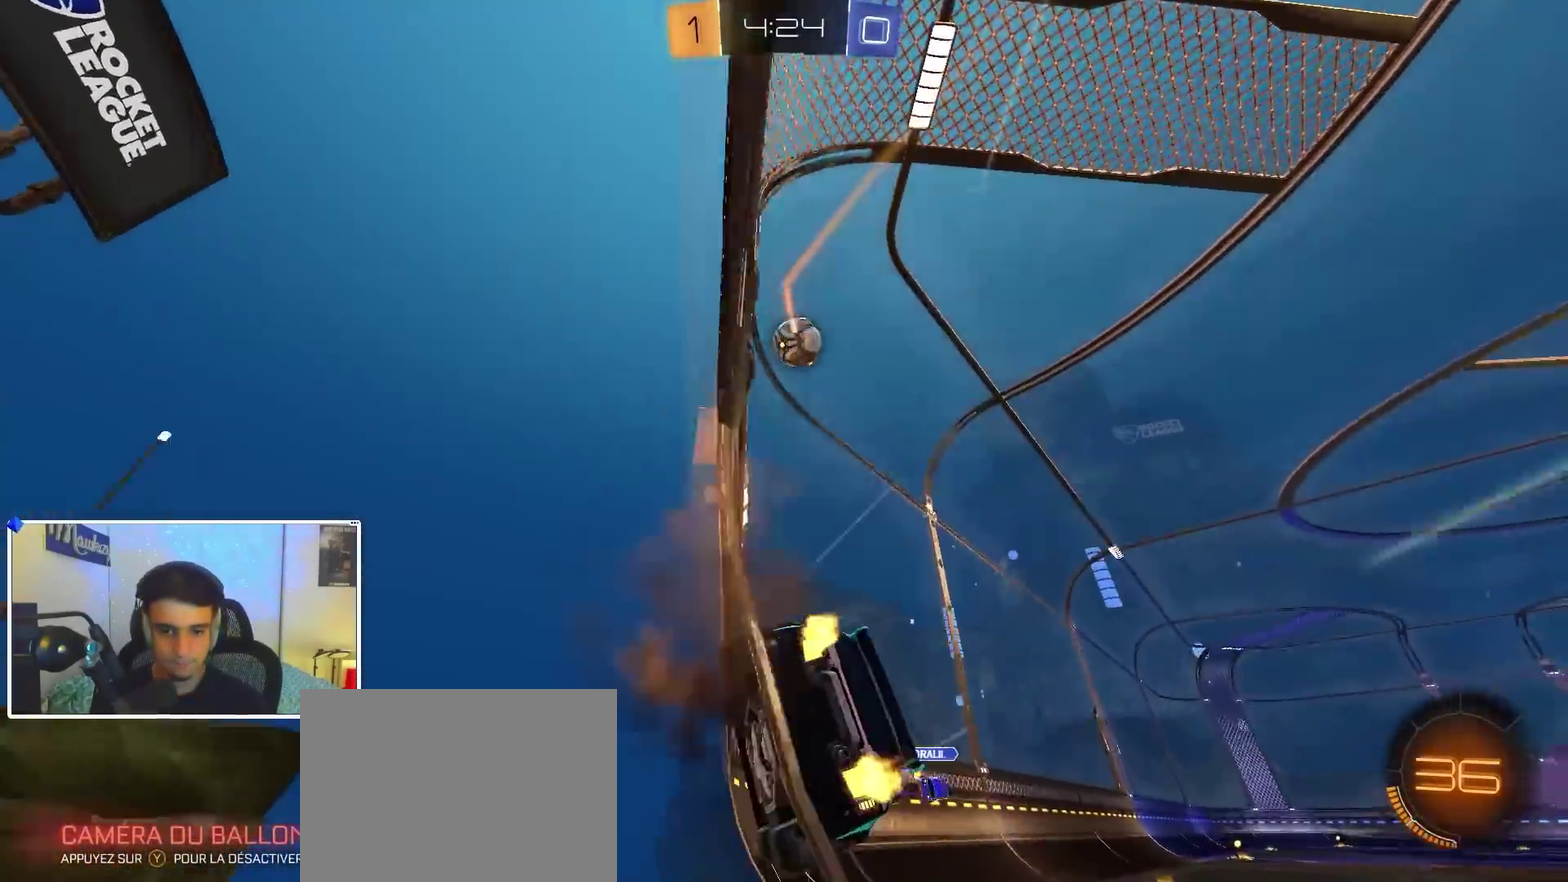
{"dt_ms": 500, "buttons": [], "left_stick": "right", "right_stick": "center", "events": [[17, "A", "up"], [50, "left_stick", "center"], [217, "left_stick", "right"]]}
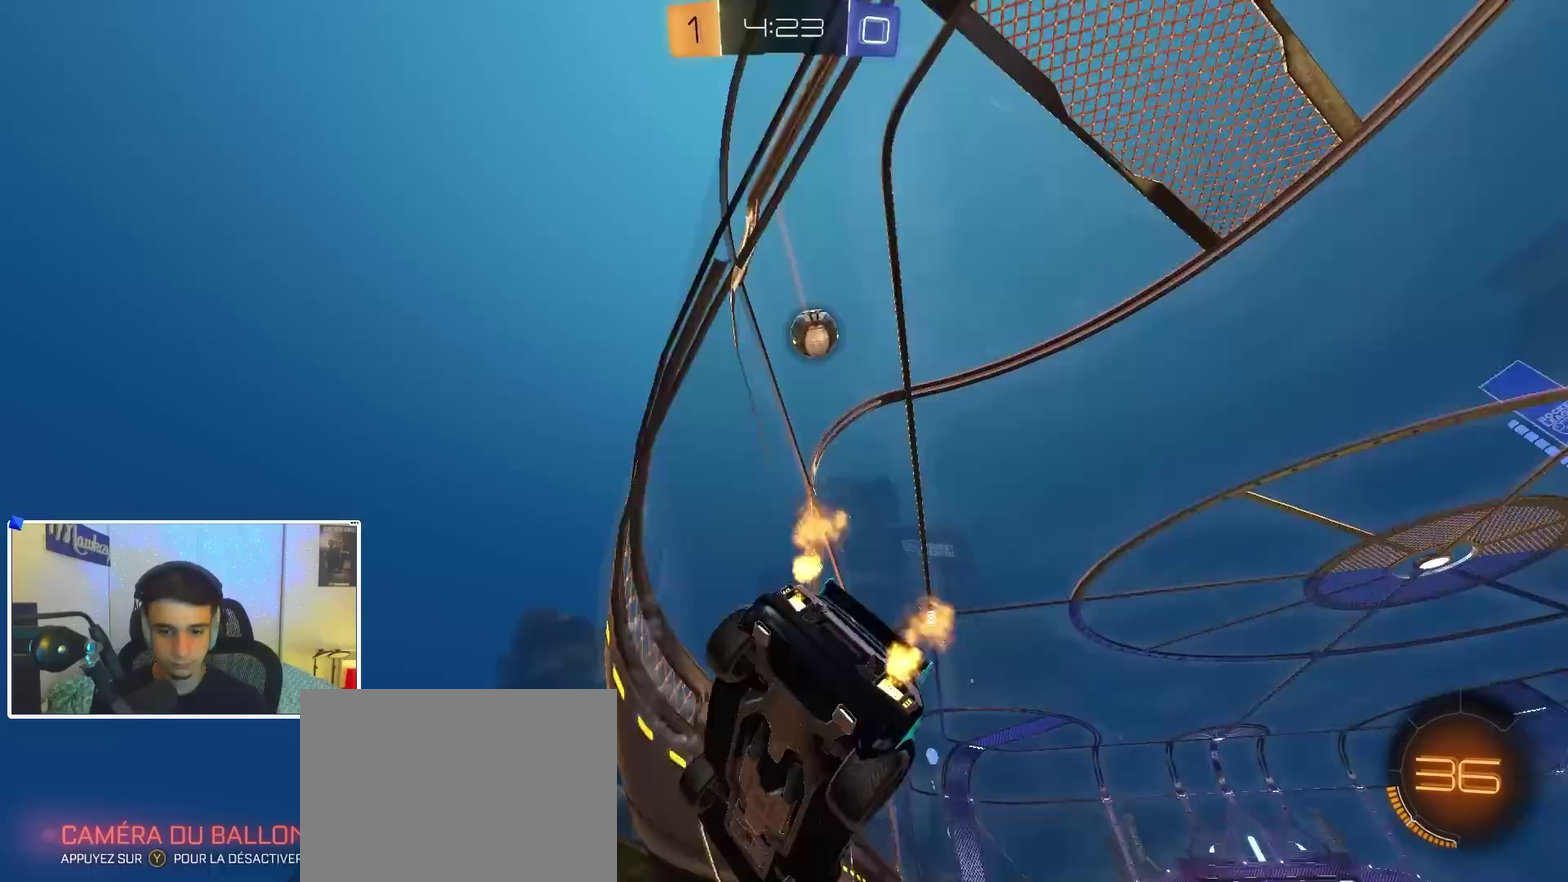
{"dt_ms": 400, "buttons": [], "left_stick": "center", "right_stick": "up-left", "events": [[100, "left_stick", "center"], [200, "right_stick", "up"], [400, "right_stick", "up-left"]]}
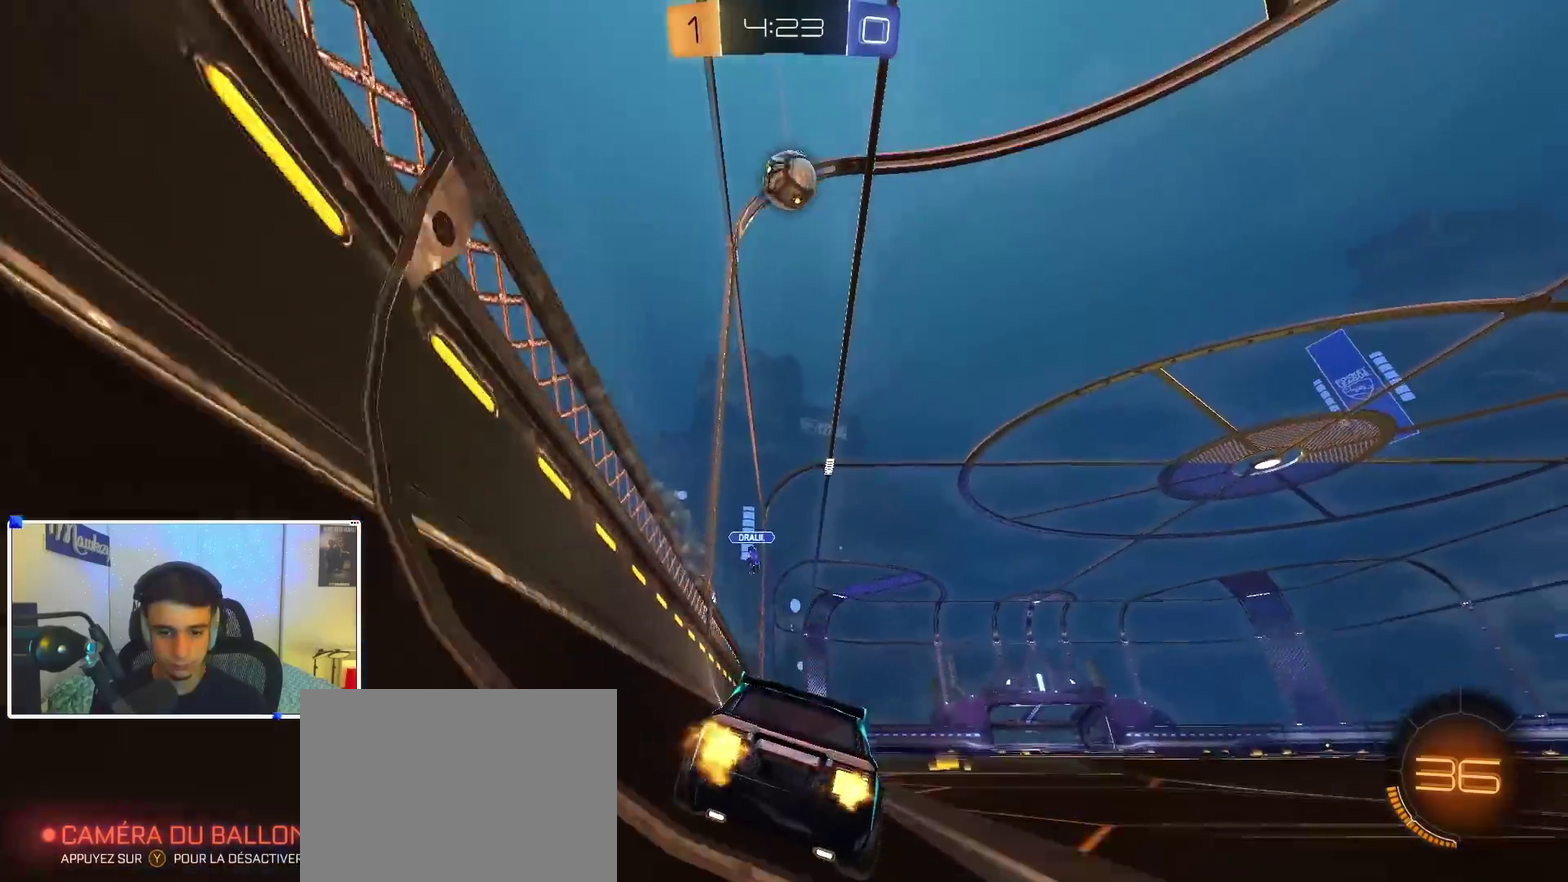
{"dt_ms": 600, "buttons": [], "left_stick": "right", "right_stick": "center", "events": [[83, "left_stick", "right"], [167, "right_stick", "center"], [217, "X", "down"], [350, "X", "up"]]}
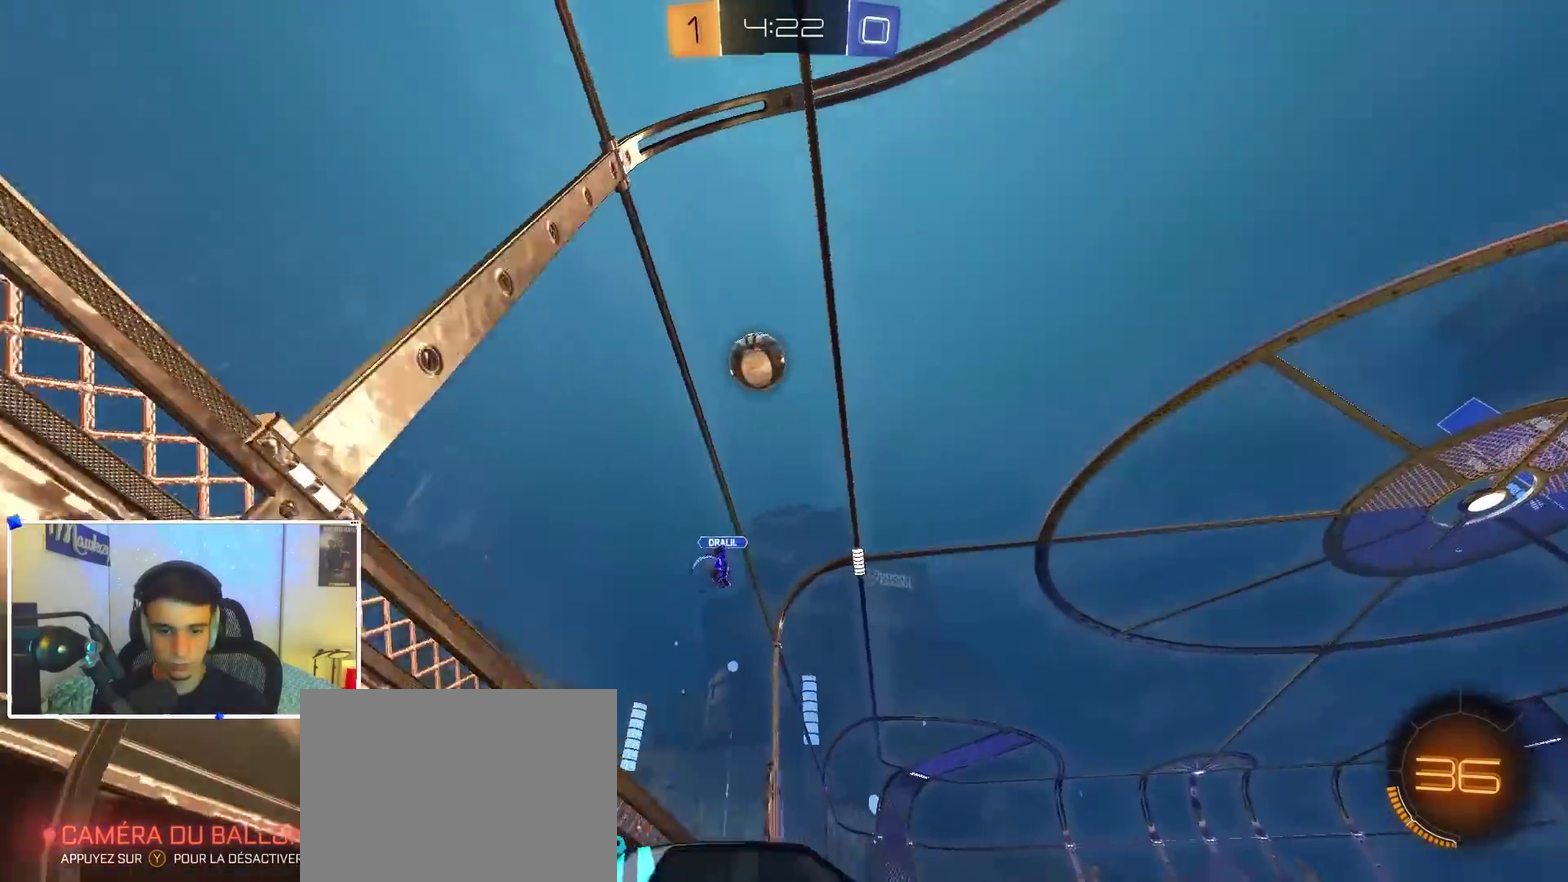
{"dt_ms": 400, "buttons": [], "left_stick": "right", "right_stick": "center", "events": []}
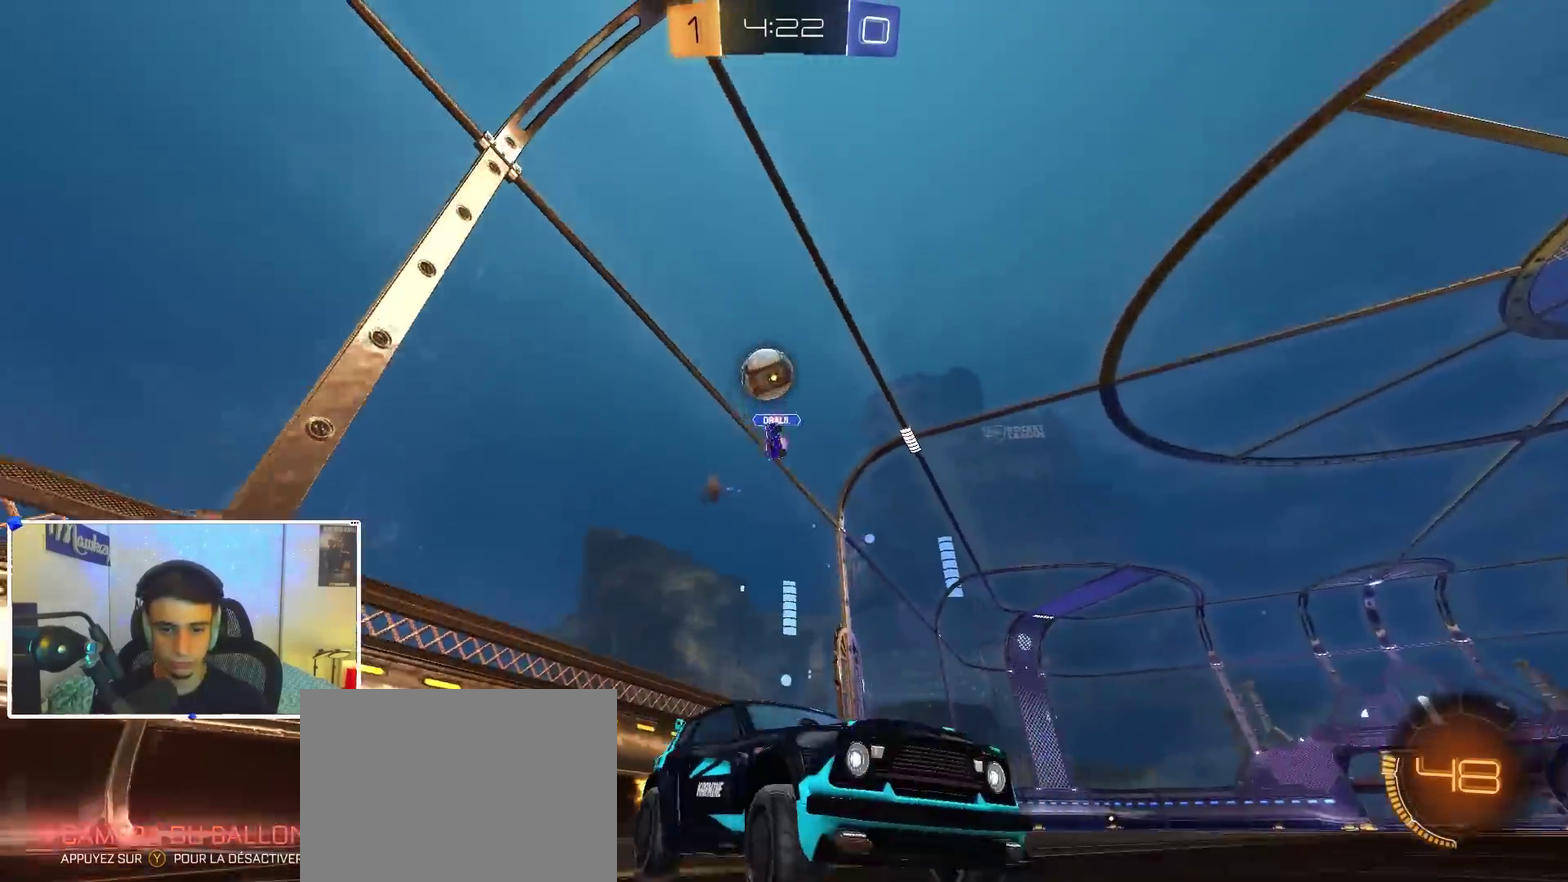
{"dt_ms": 600, "buttons": [], "left_stick": "right", "right_stick": "center", "events": [[233, "left_stick", "up-right"], [300, "left_stick", "center"], [417, "left_stick", "right"]]}
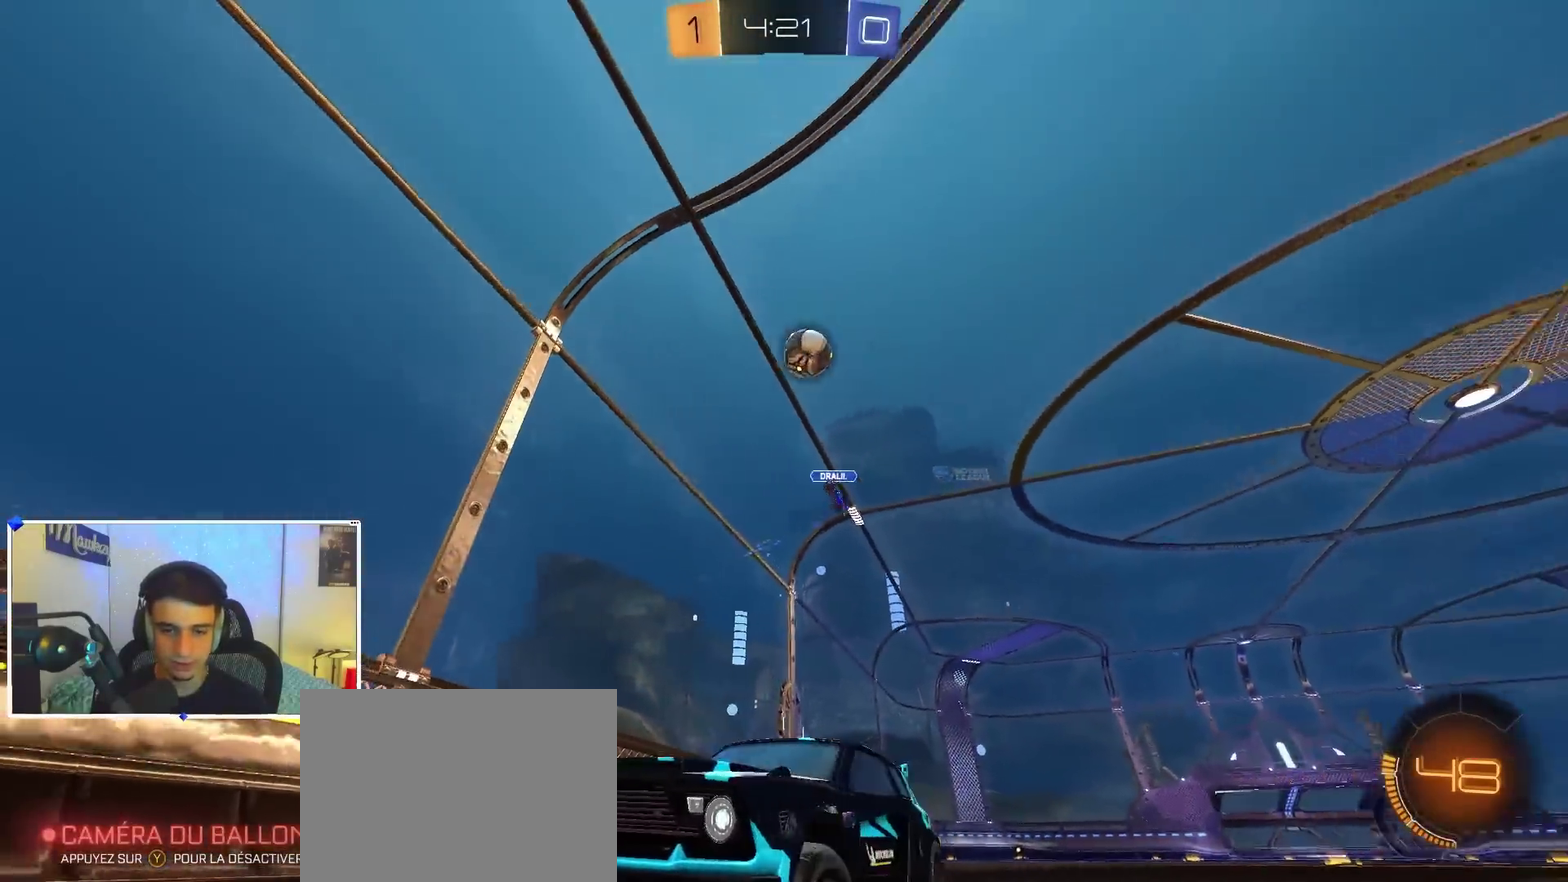
{"dt_ms": 300, "buttons": [], "left_stick": "center", "right_stick": "center", "events": [[17, "left_stick", "center"]]}
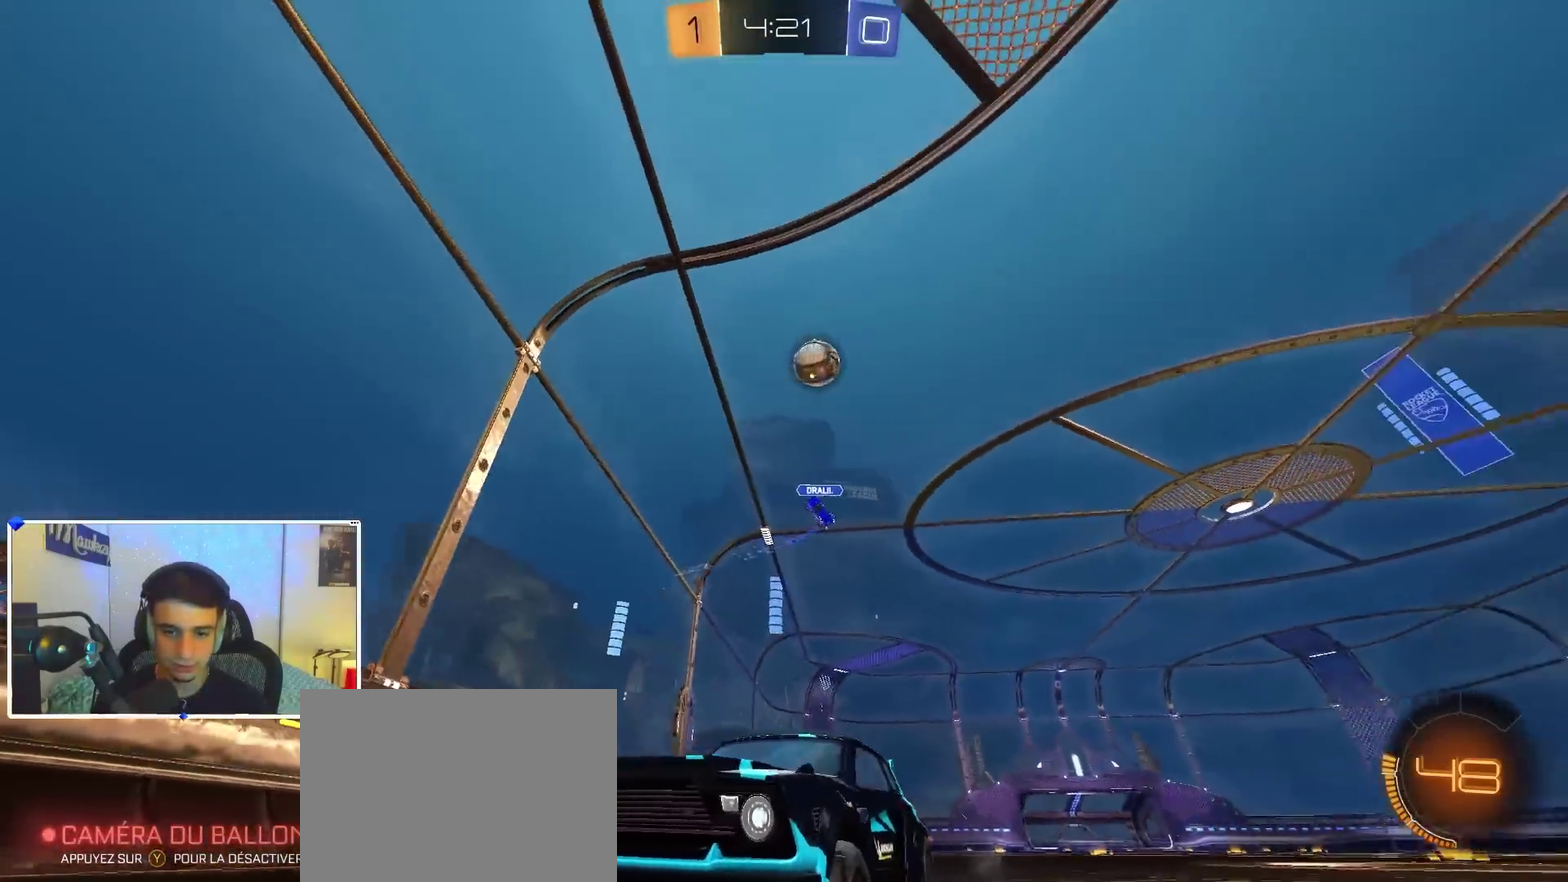
{"dt_ms": 900, "buttons": [], "left_stick": "left", "right_stick": "center", "events": [[33, "left_stick", "left"], [283, "left_stick", "center"], [517, "left_stick", "left"], [667, "left_stick", "up-left"], [800, "left_stick", "left"]]}
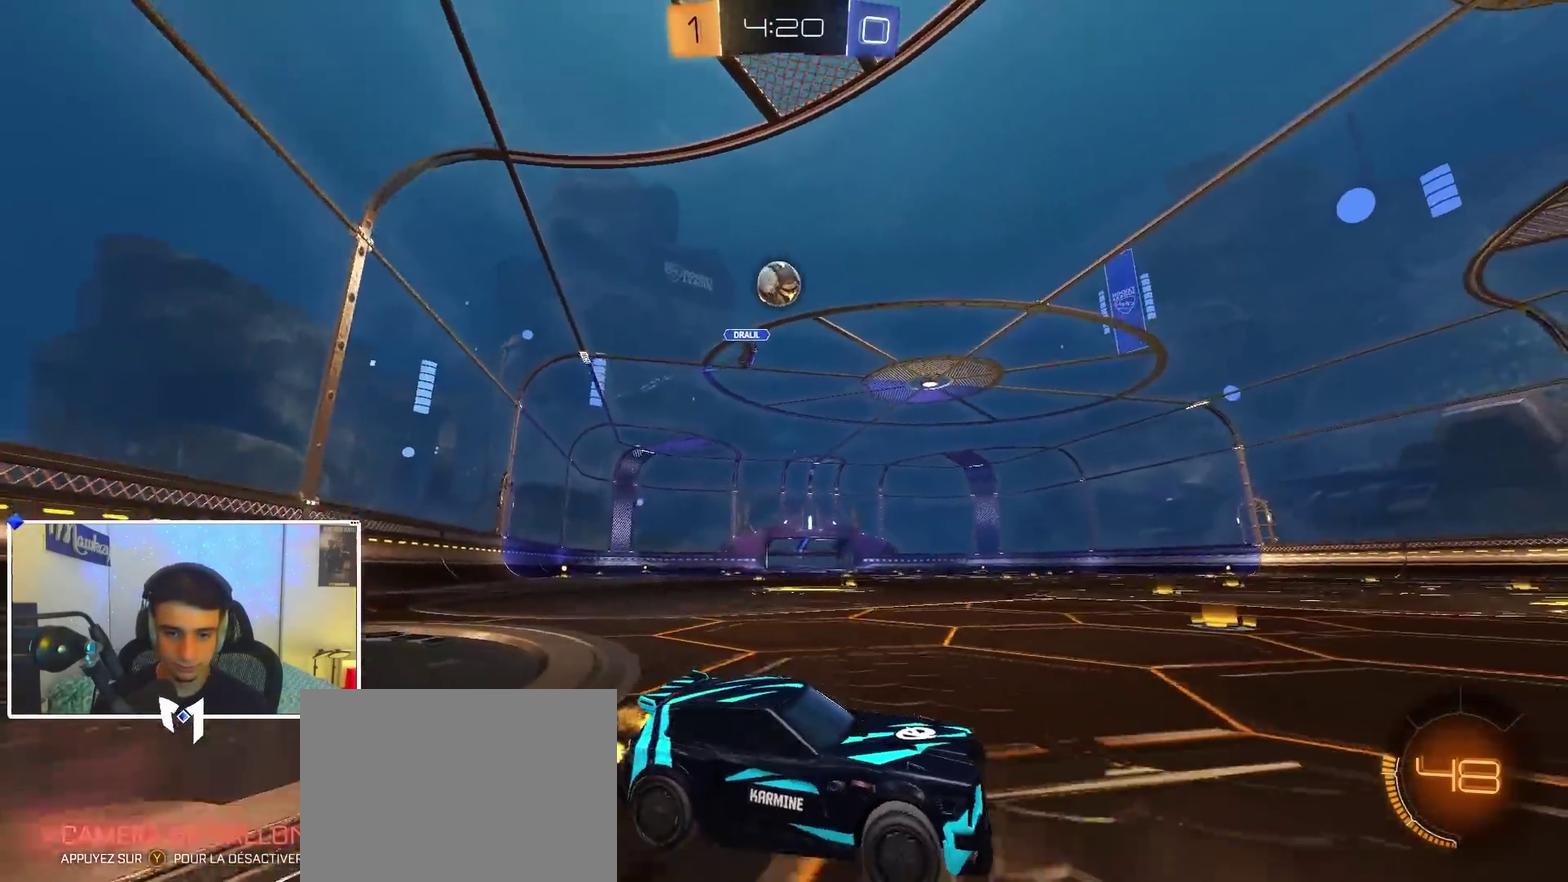
{"dt_ms": 300, "buttons": [], "left_stick": "left", "right_stick": "center", "events": [[33, "left_stick", "center"], [267, "left_stick", "left"]]}
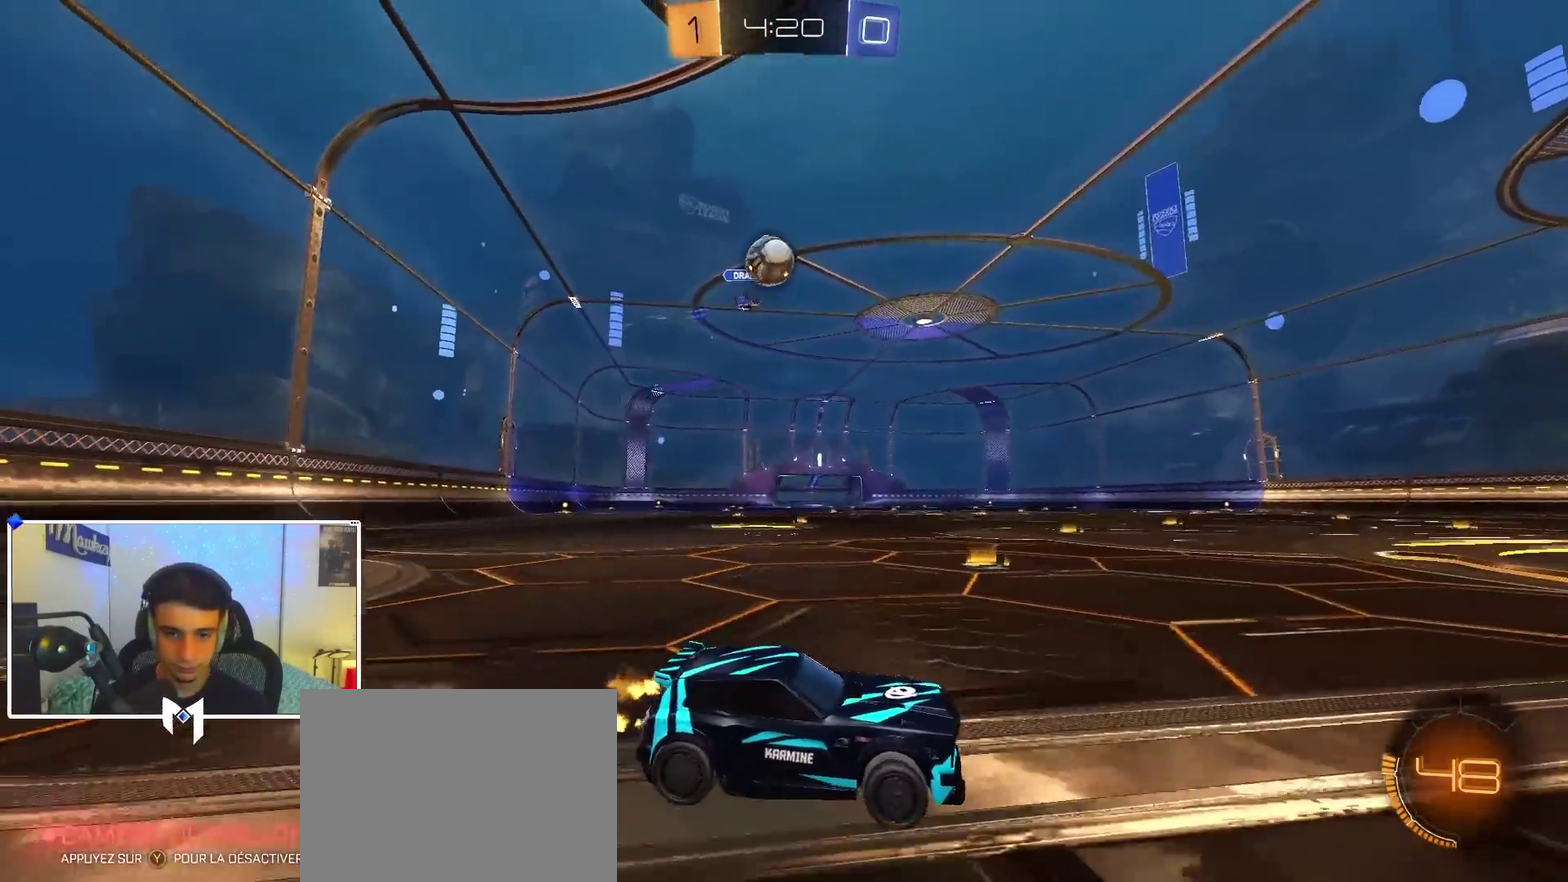
{"dt_ms": 600, "buttons": [], "left_stick": "left", "right_stick": "center", "events": [[117, "left_stick", "right"], [300, "left_stick", "left"]]}
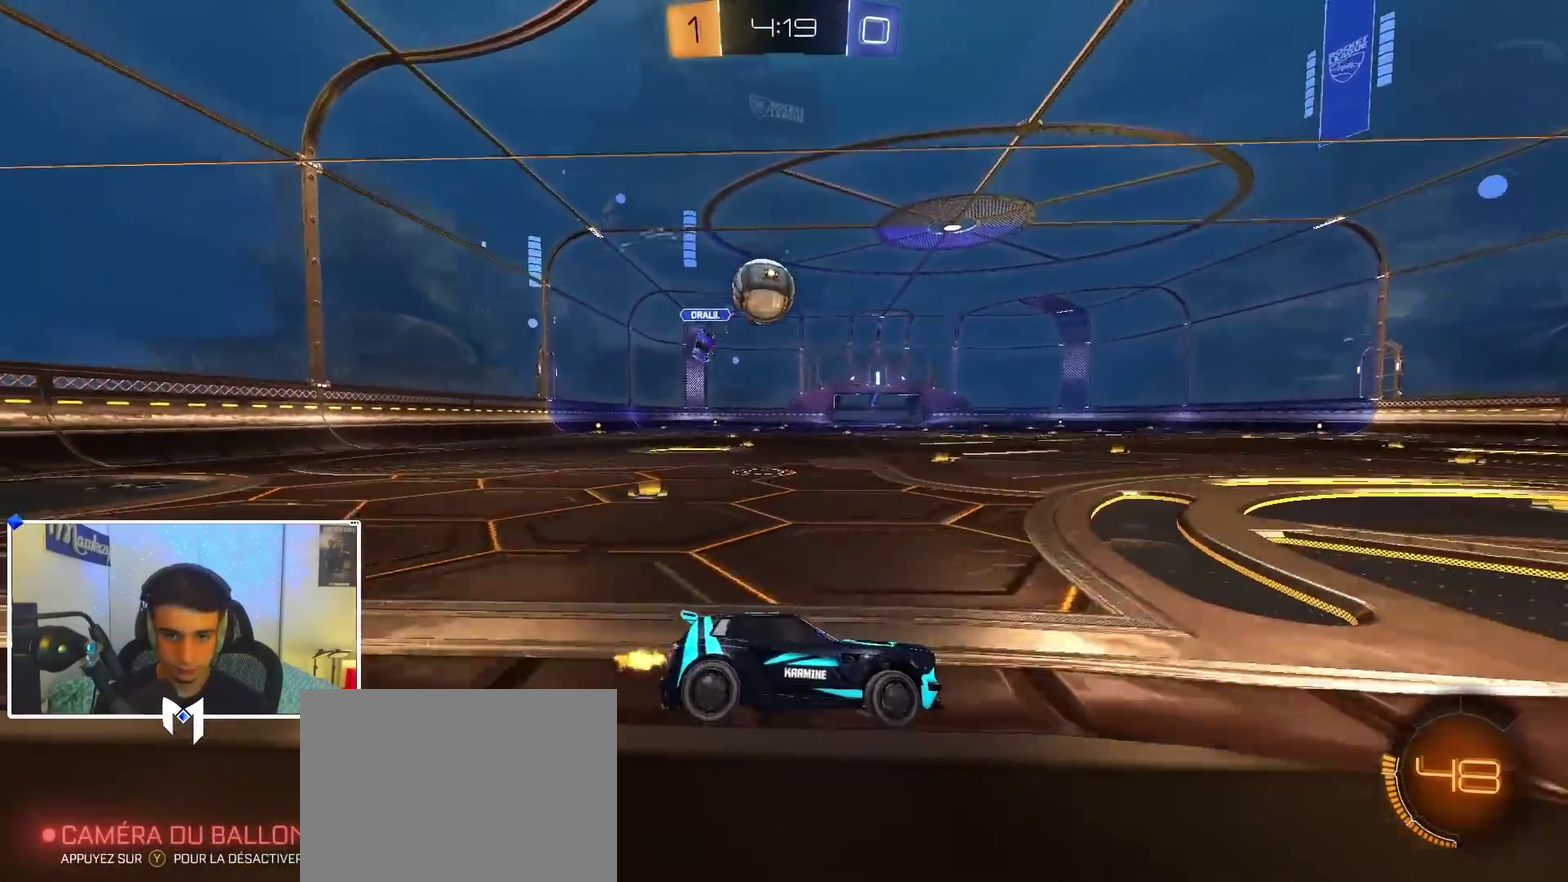
{"dt_ms": 400, "buttons": [], "left_stick": "right", "right_stick": "center", "events": [[67, "left_stick", "up-right"], [250, "L2", "down"], [267, "left_stick", "up"], [350, "left_stick", "right"], [383, "L2", "up"]]}
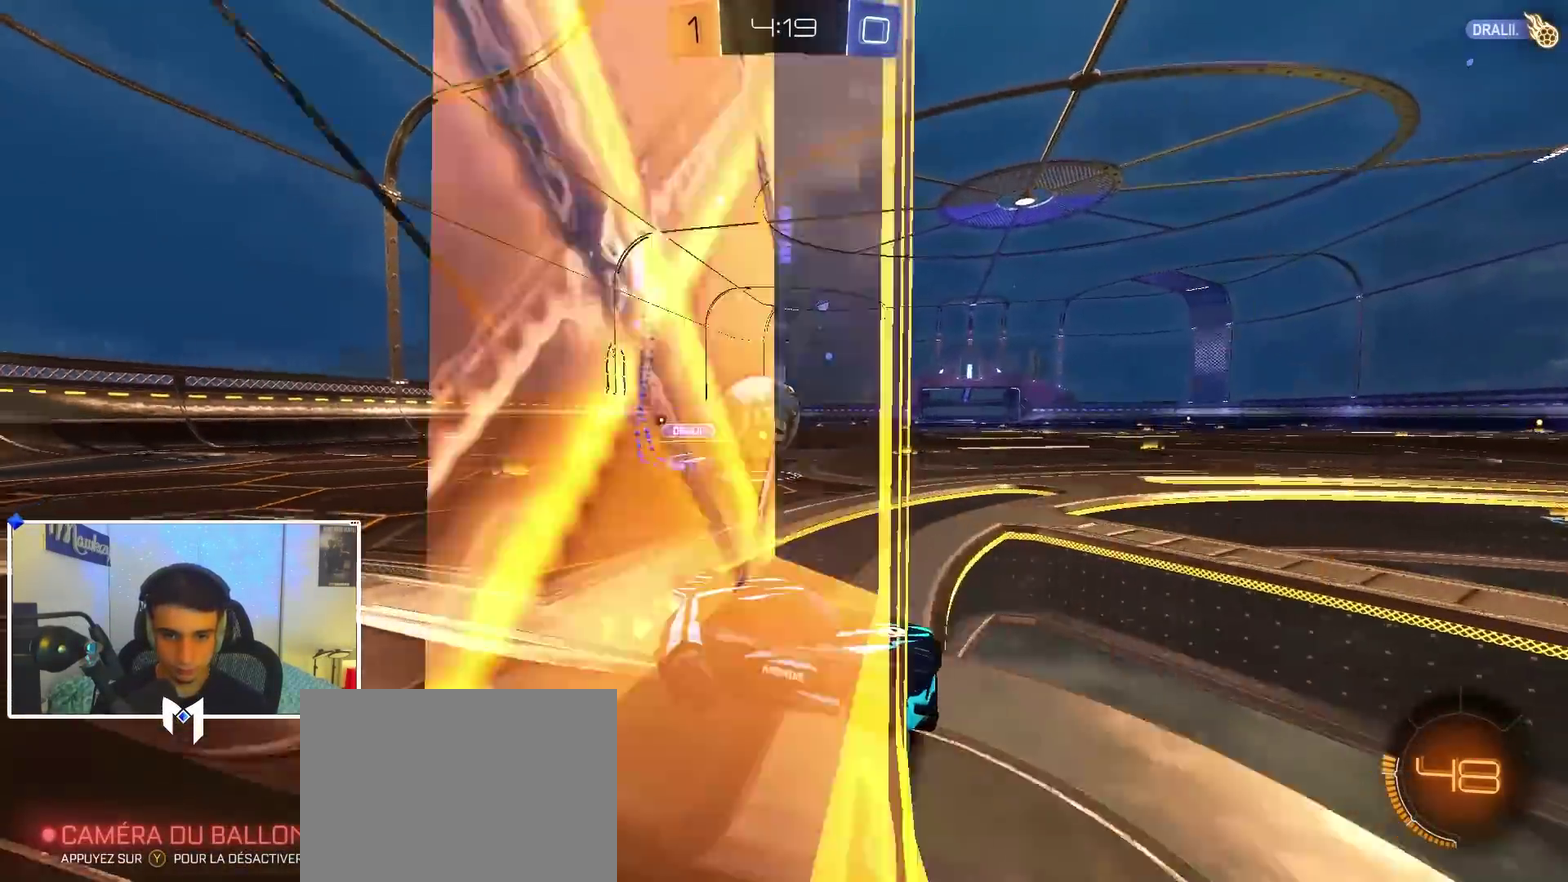
{"dt_ms": 500, "buttons": ["A", "X"], "left_stick": "down-right", "right_stick": "center"}
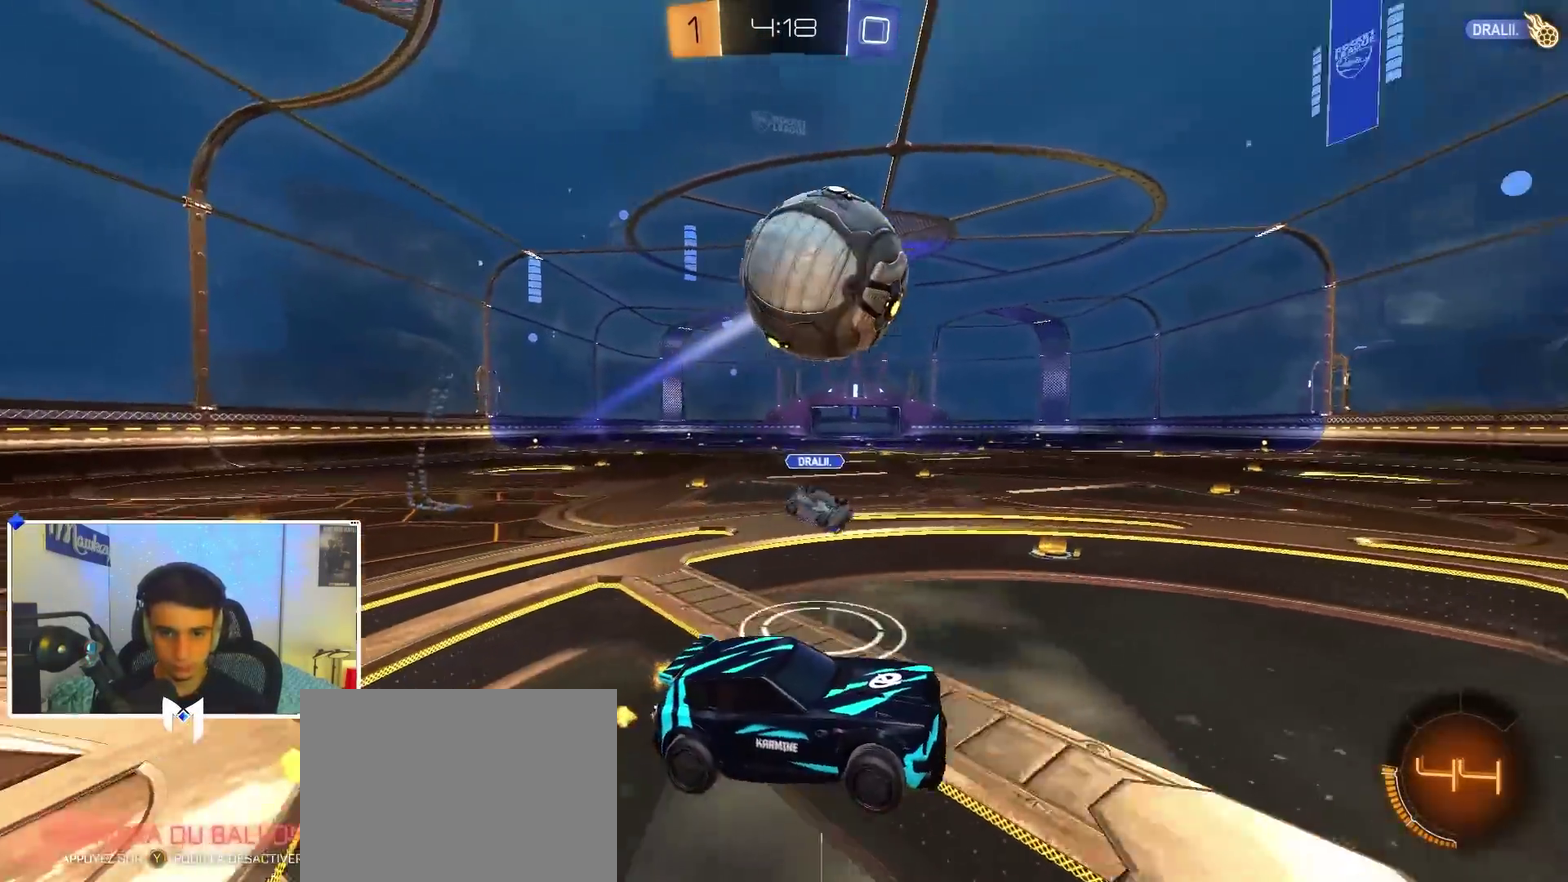
{"dt_ms": 500, "buttons": [], "left_stick": "down-right", "right_stick": "center"}
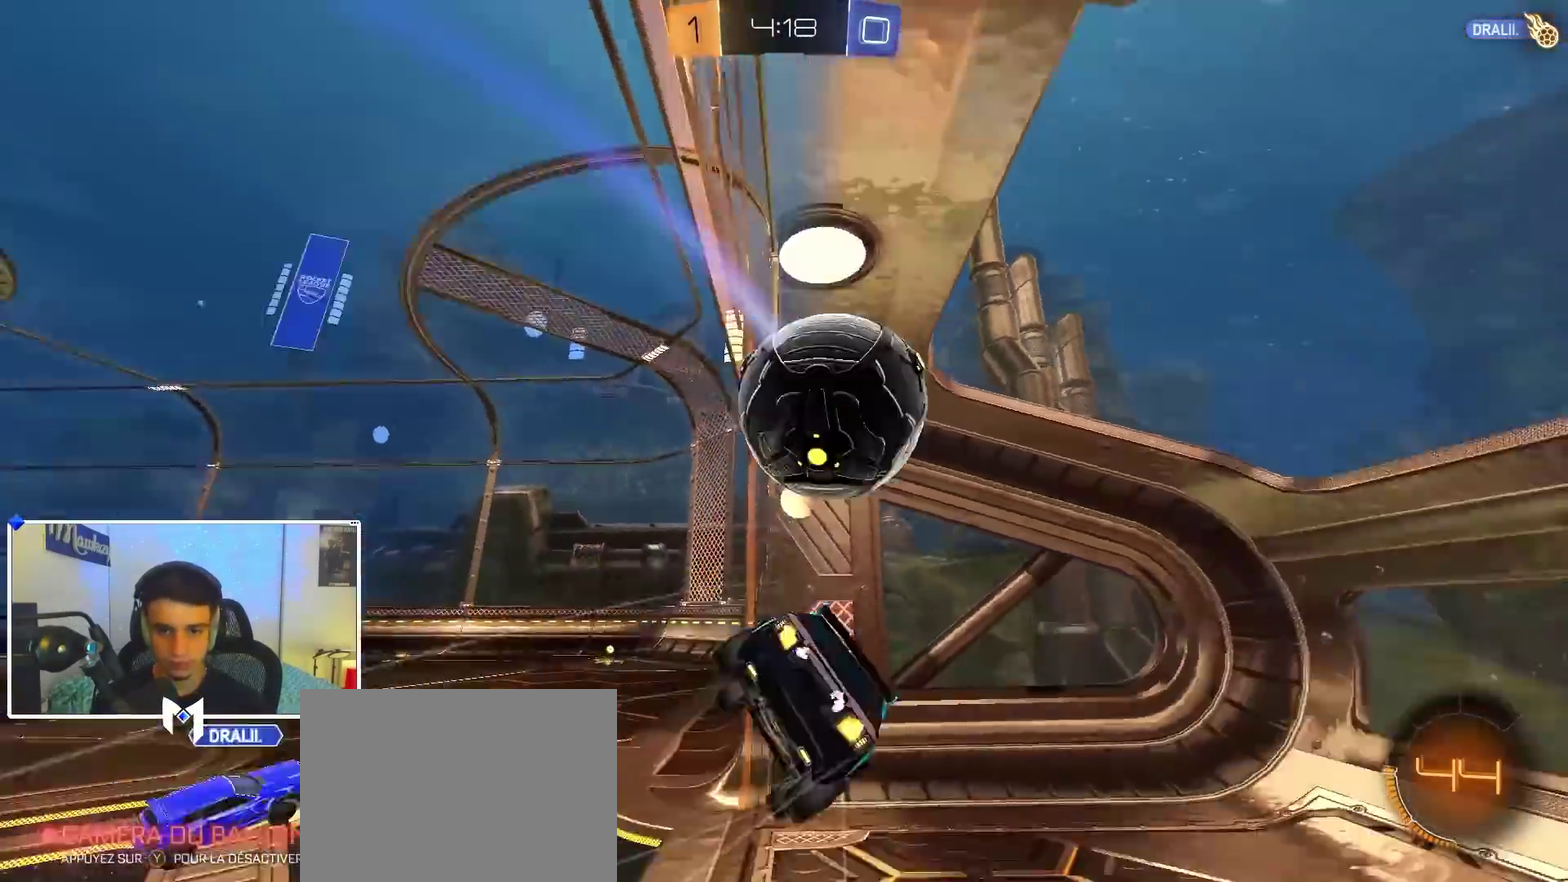
{"dt_ms": 400, "buttons": ["Y"], "left_stick": "center", "right_stick": "center", "events": [[133, "left_stick", "center"], [300, "Y", "down"]]}
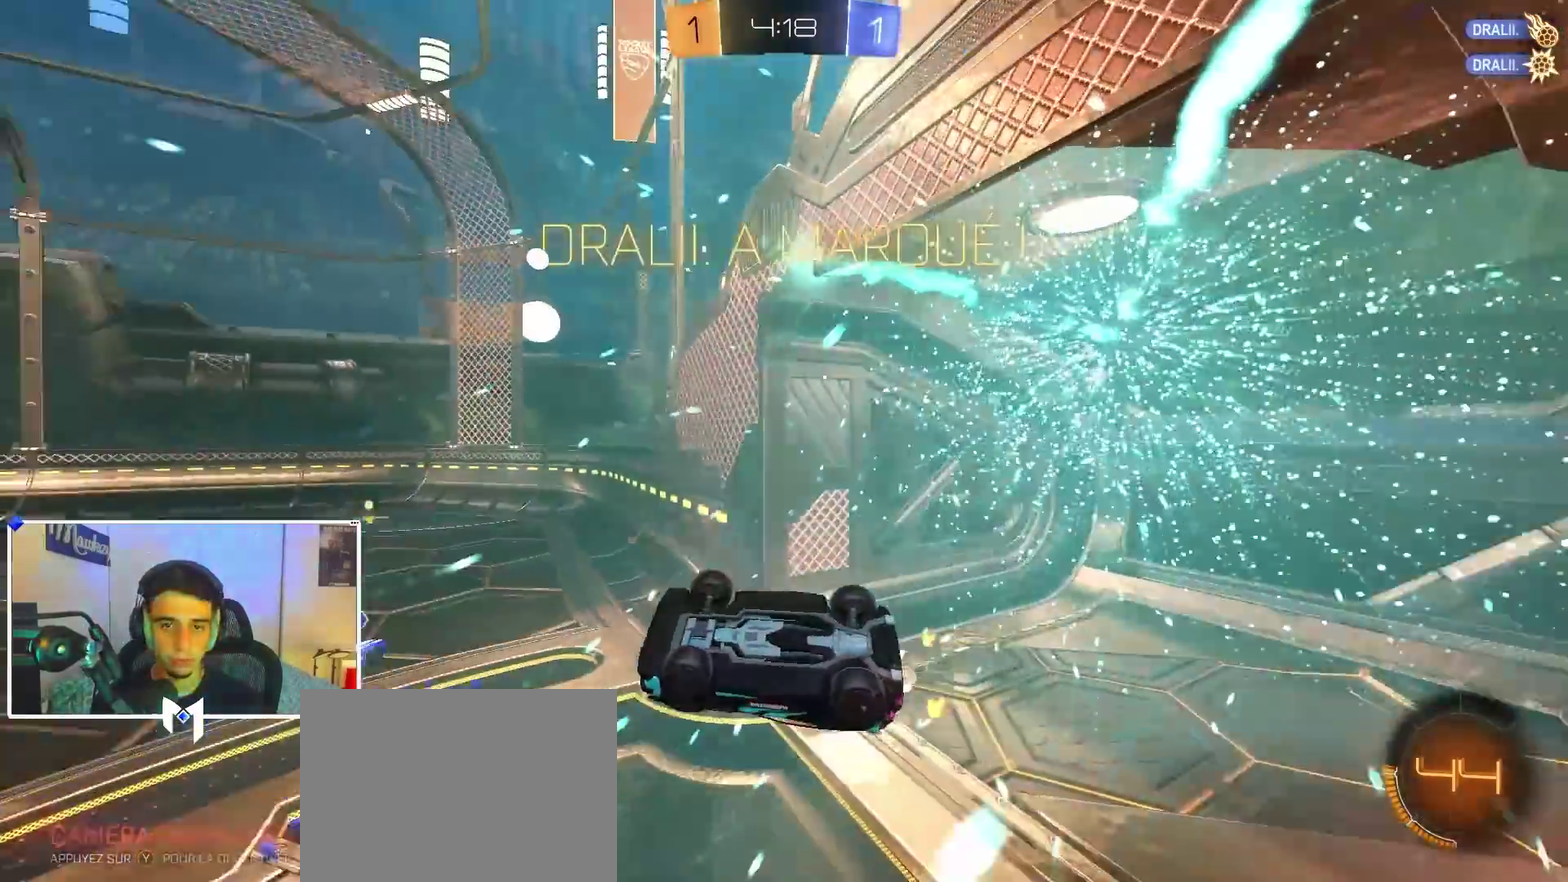
{"dt_ms": 600, "buttons": ["B", "R1"], "left_stick": "center", "right_stick": "center", "events": [[17, "left_stick", "down-left"], [33, "Y", "up"], [433, "B", "down"], [433, "R1", "down"], [433, "left_stick", "center"]]}
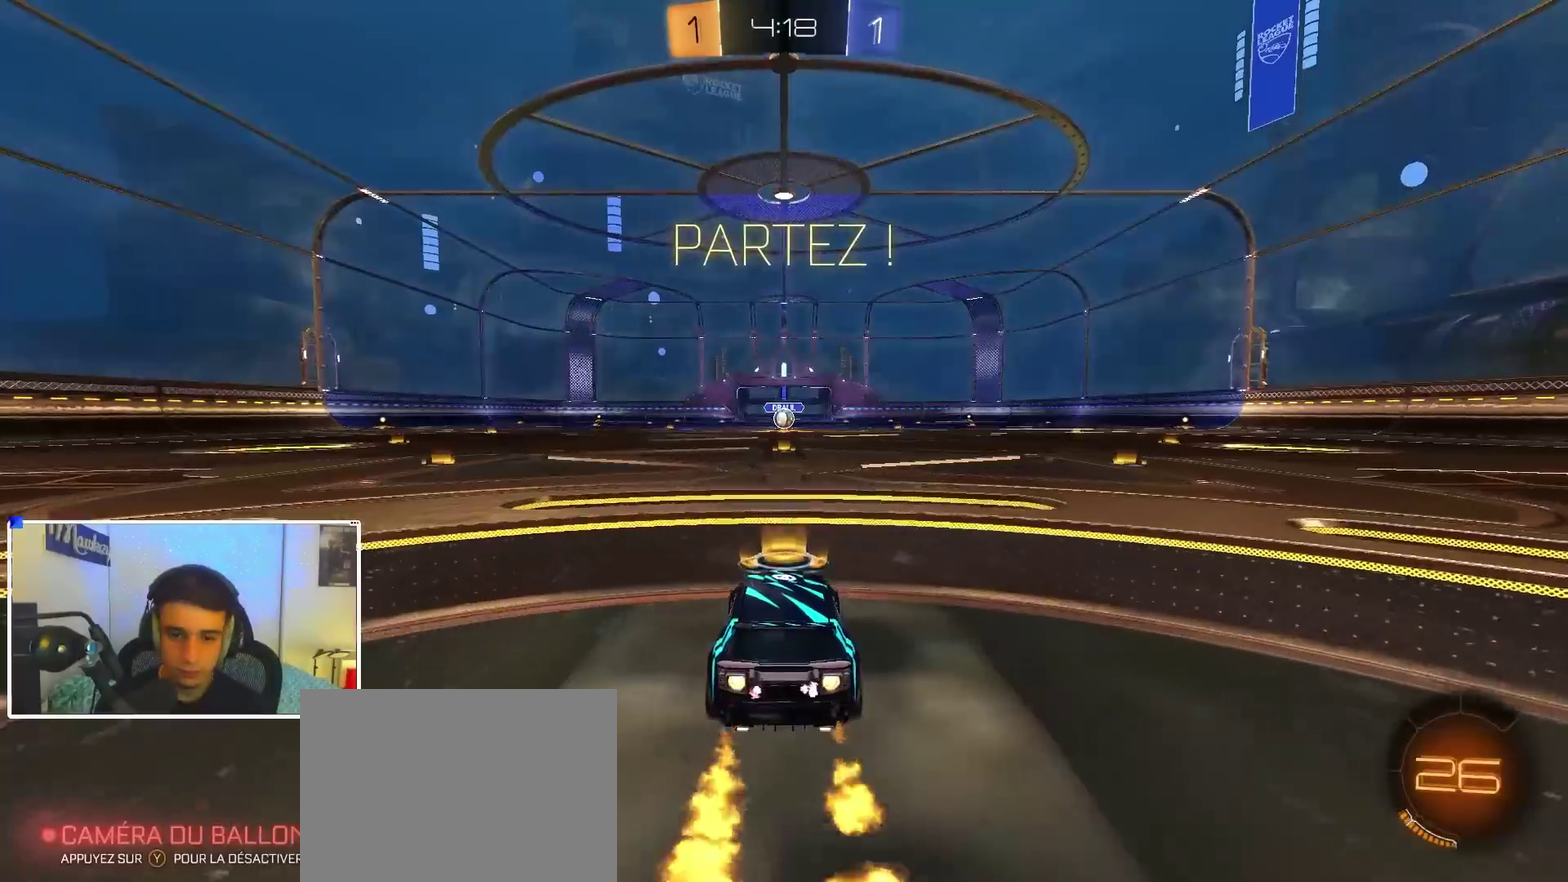
{"dt_ms": 400, "buttons": ["A", "B", "R1"], "left_stick": "down", "right_stick": "center", "events": [[167, "left_stick", "right"], [317, "left_stick", "up"], [350, "A", "down"], [400, "left_stick", "down"]]}
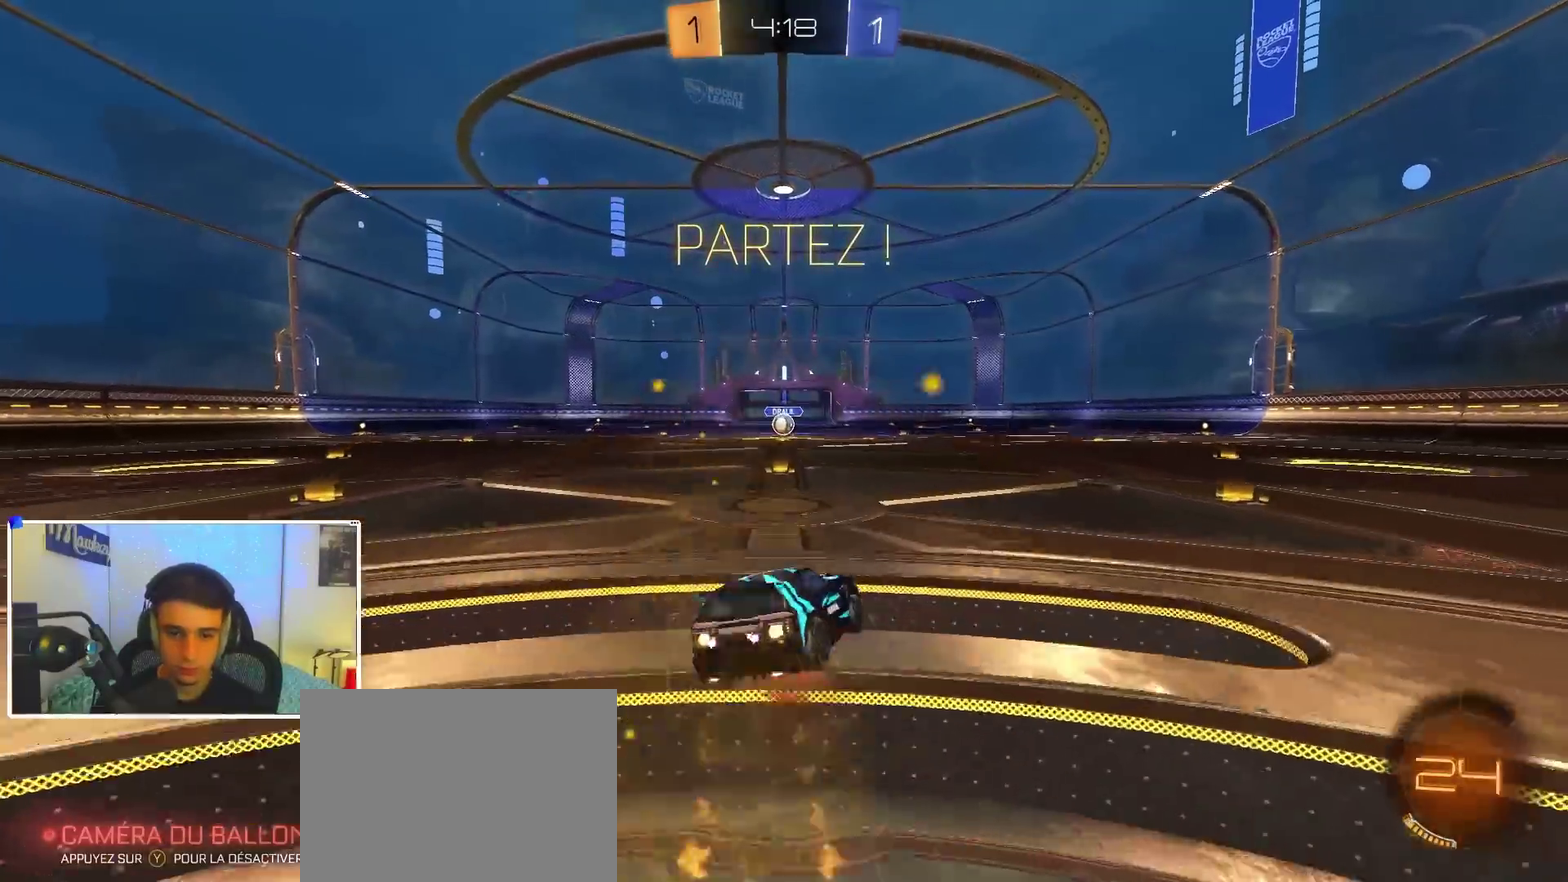
{"dt_ms": 600, "buttons": ["B", "R1"], "left_stick": "down", "right_stick": "center", "events": [[17, "L2", "down"], [200, "A", "up"], [250, "L2", "up"], [283, "left_stick", "down-right"], [433, "left_stick", "left"], [483, "left_stick", "down-left"], [583, "left_stick", "down"]]}
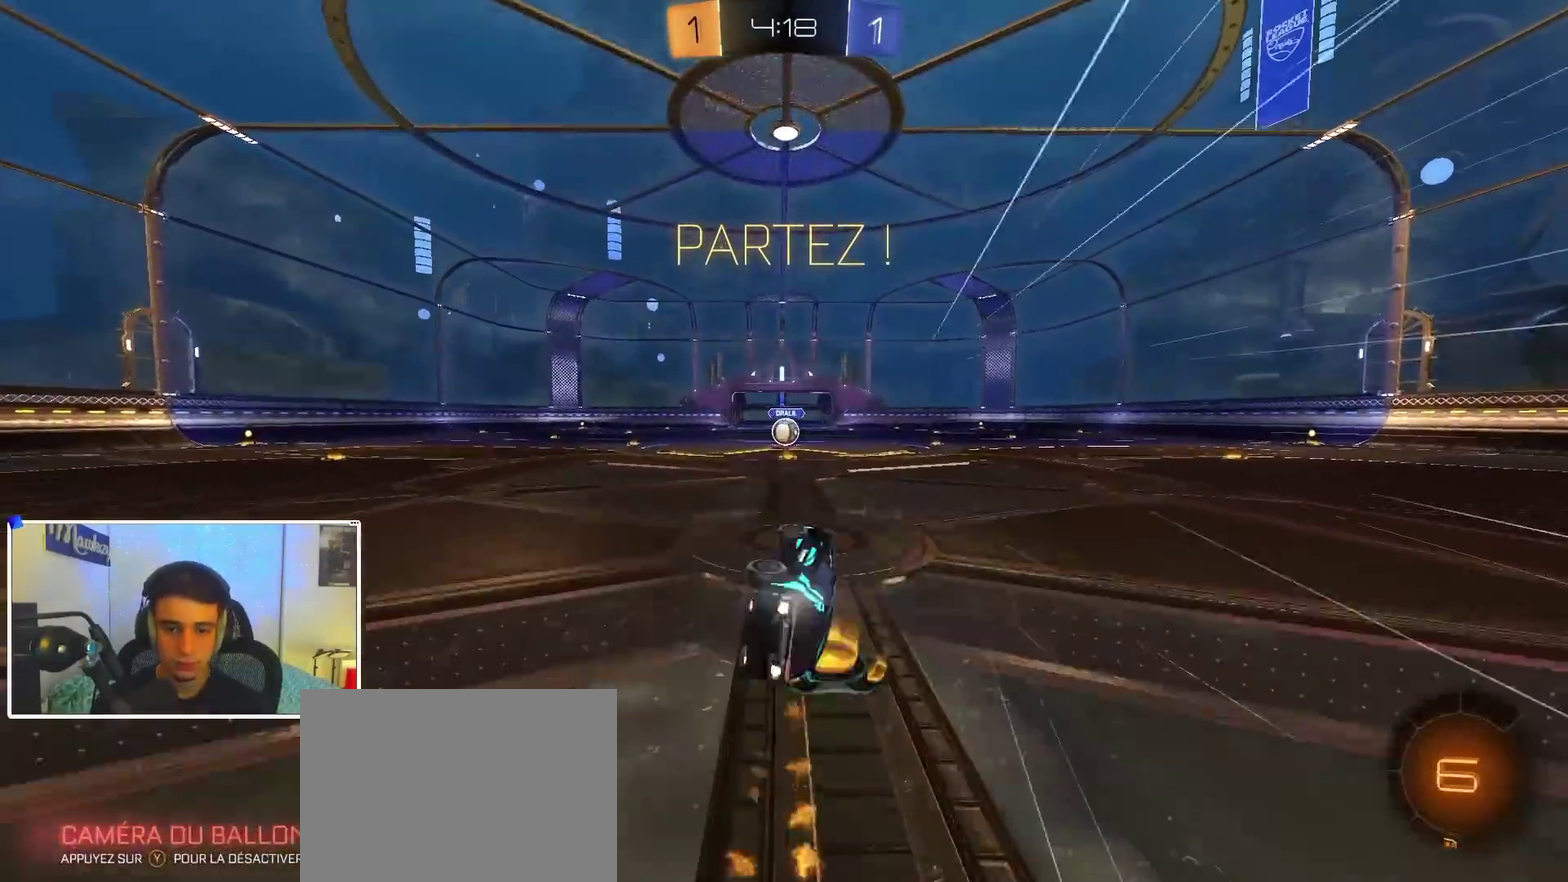
{"dt_ms": 300, "buttons": [], "left_stick": "center", "right_stick": "center", "events": [[33, "B", "up"], [100, "left_stick", "down-left"], [183, "left_stick", "left"], [200, "R1", "up"], [267, "left_stick", "center"]]}
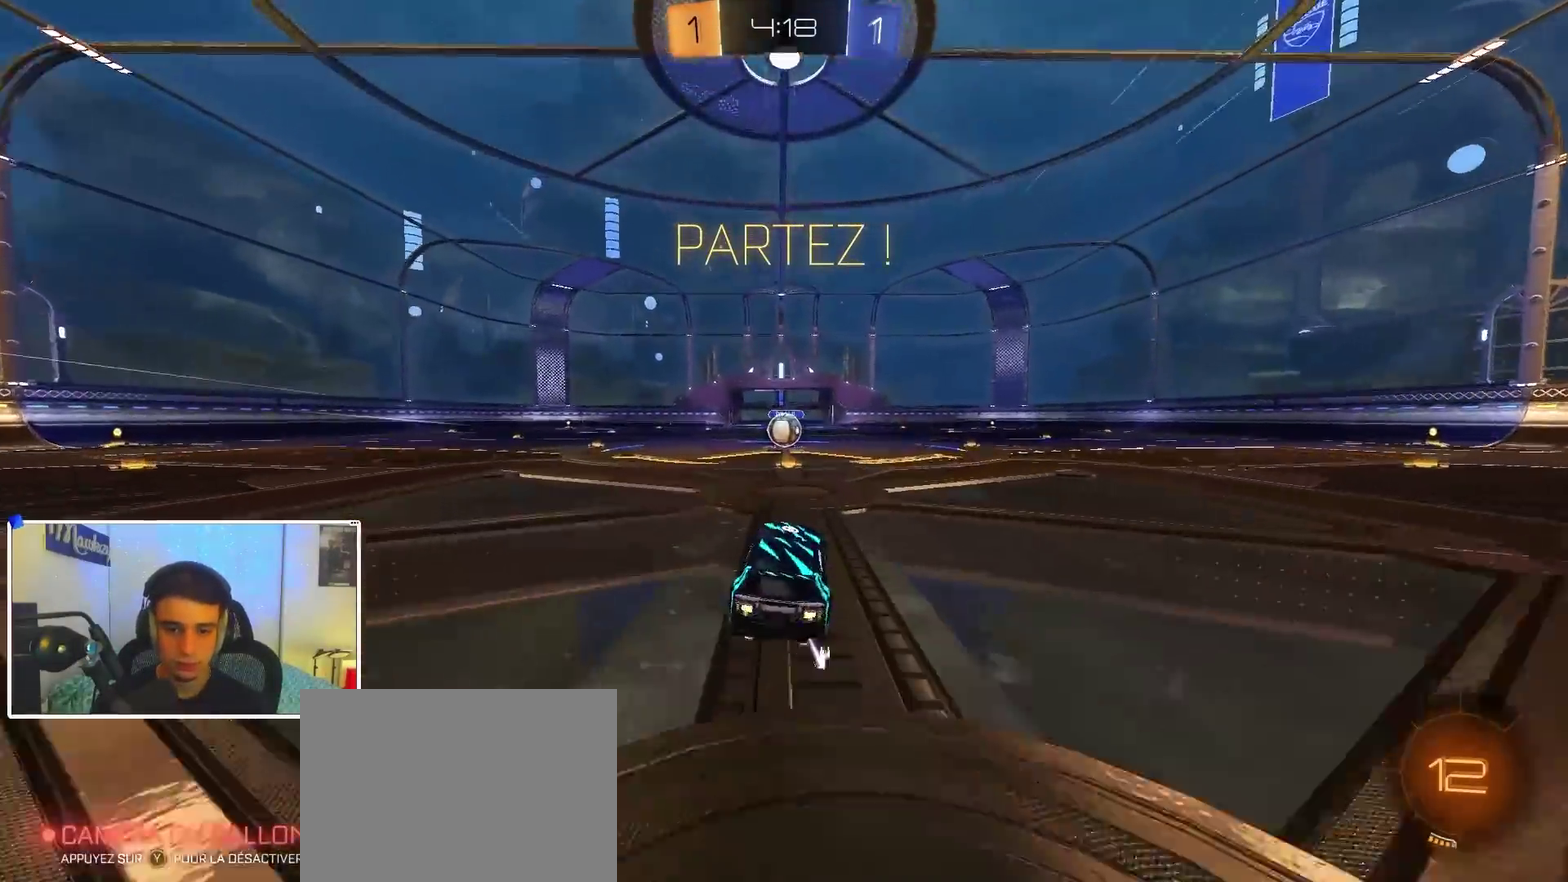
{"dt_ms": 900, "buttons": [], "left_stick": "center", "right_stick": "center", "events": []}
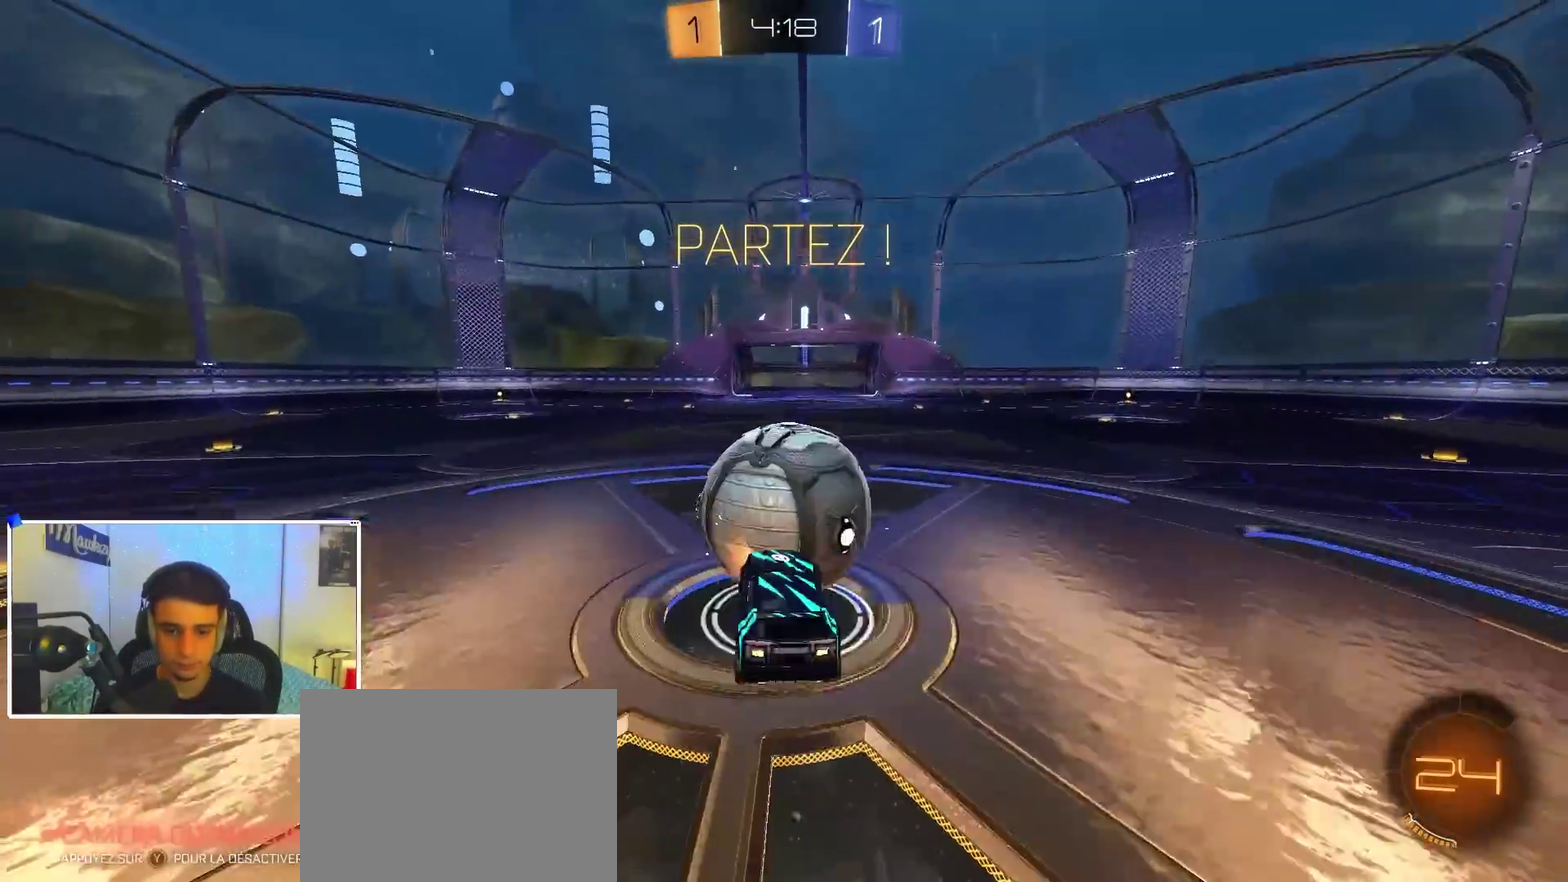
{"dt_ms": 300, "buttons": ["R1"], "left_stick": "right", "right_stick": "center", "events": [[100, "left_stick", "right"], [233, "R1", "down"]]}
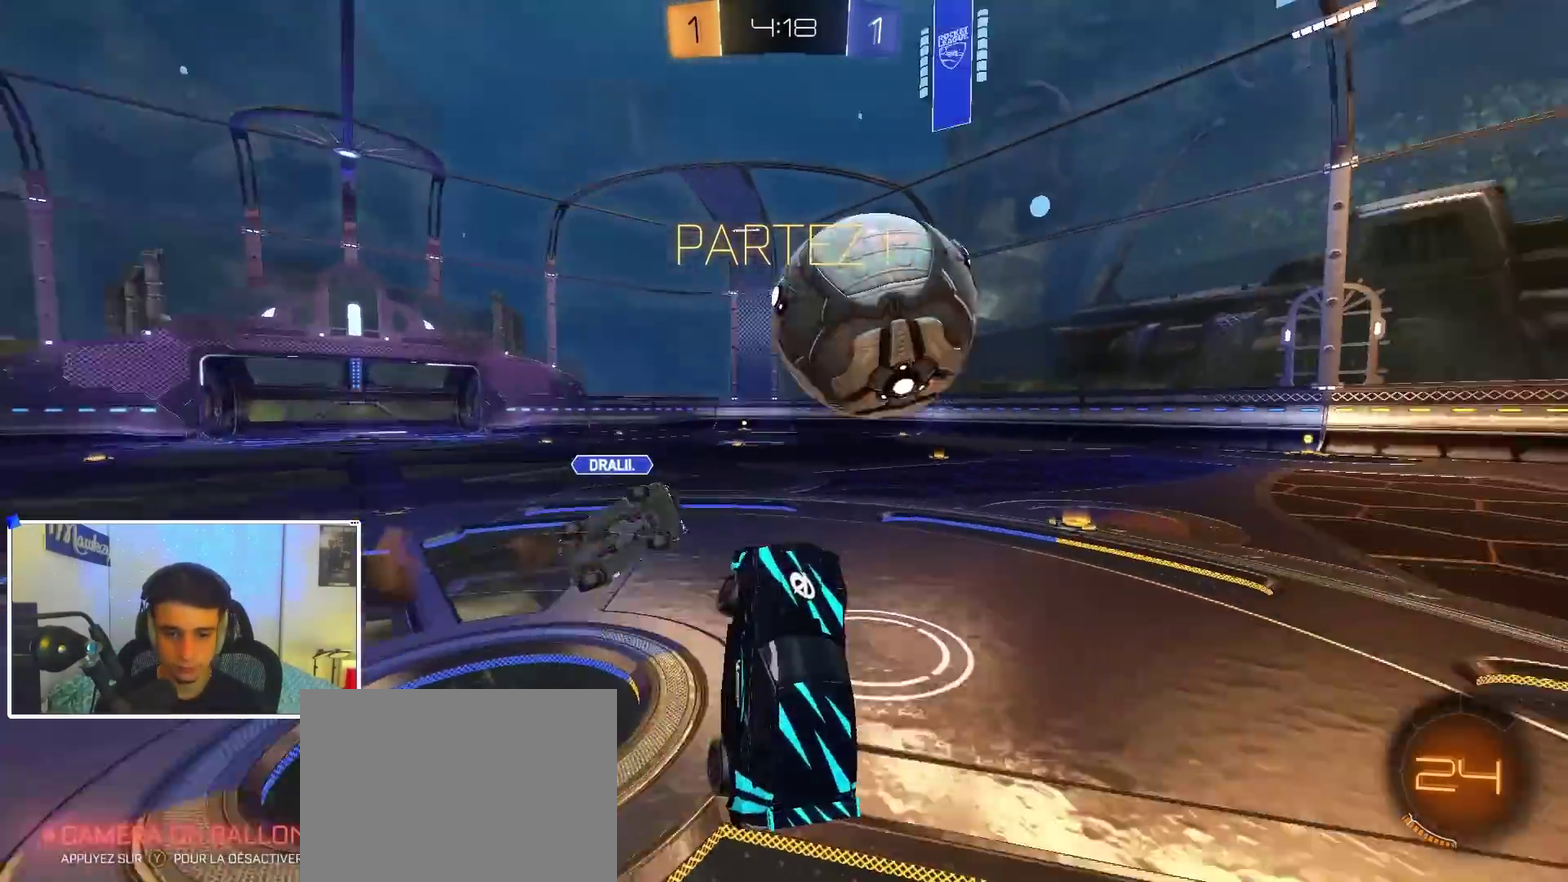
{"dt_ms": 600, "buttons": ["A"], "left_stick": "up", "right_stick": "center", "events": [[33, "left_stick", "up-right"], [100, "left_stick", "up"], [150, "left_stick", "up-left"], [183, "R1", "up"], [283, "left_stick", "center"], [350, "left_stick", "up"], [533, "A", "down"]]}
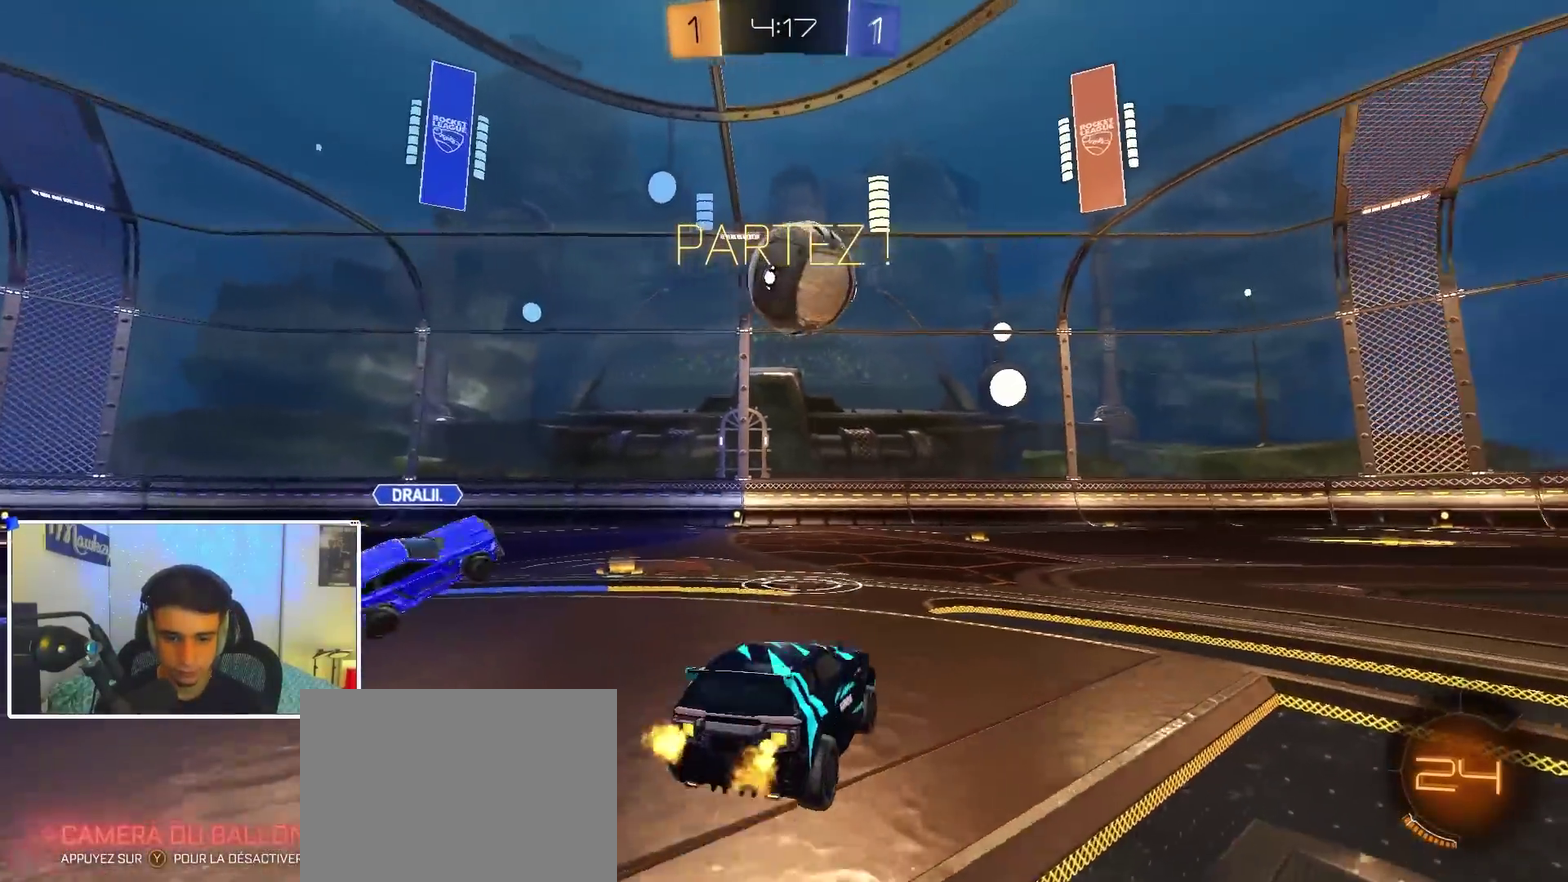
{"dt_ms": 400, "buttons": ["B"], "left_stick": "center", "right_stick": "center", "events": [[17, "B", "down"], [33, "A", "up"], [50, "left_stick", "center"], [117, "B", "up"], [233, "B", "down"], [233, "left_stick", "up"], [383, "left_stick", "center"]]}
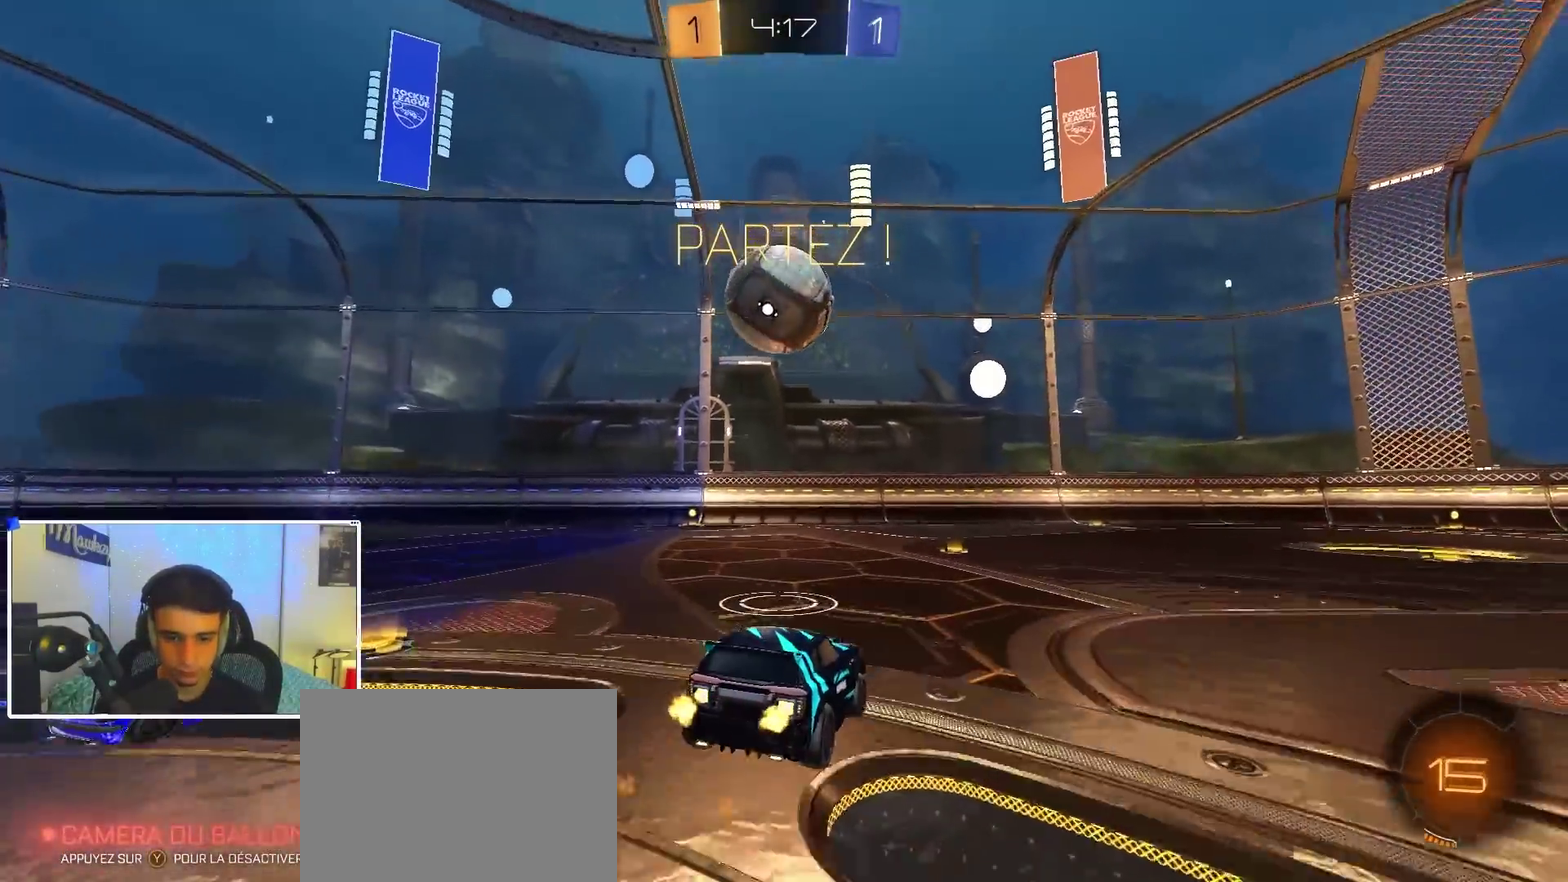
{"dt_ms": 500, "buttons": [], "left_stick": "down", "right_stick": "center", "events": [[67, "left_stick", "down"], [200, "left_stick", "center"], [250, "B", "up"], [267, "left_stick", "down"]]}
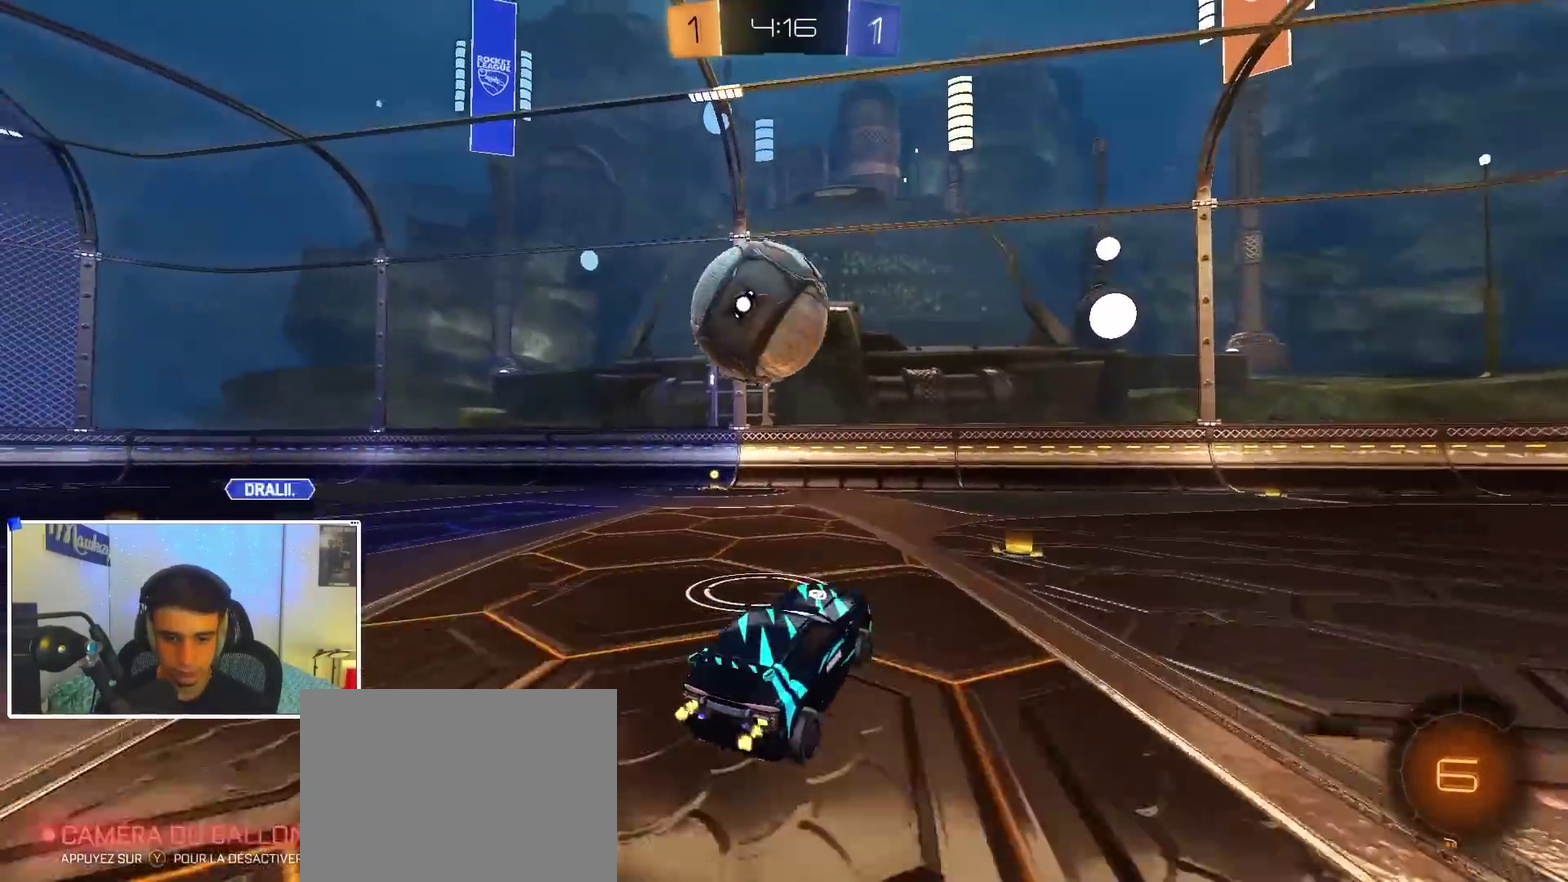
{"dt_ms": 500, "buttons": [], "left_stick": "right", "right_stick": "center", "events": [[33, "left_stick", "up"], [150, "A", "down"], [200, "left_stick", "up-right"], [233, "A", "up"], [317, "left_stick", "right"]]}
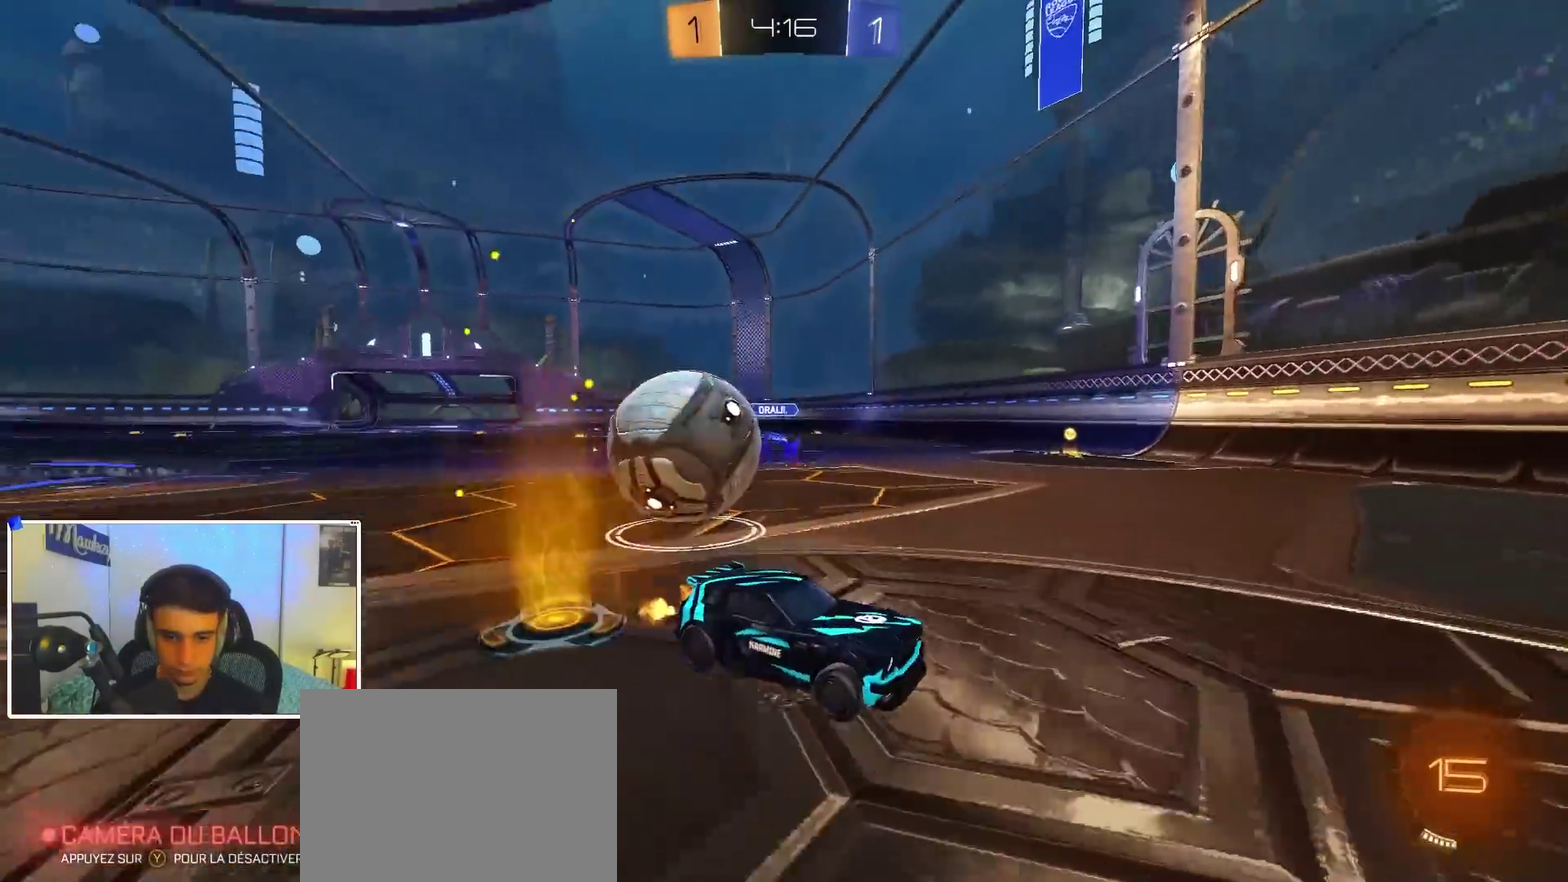
{"dt_ms": 400, "buttons": [], "left_stick": "left", "right_stick": "center", "events": [[50, "left_stick", "left"], [83, "X", "down"], [333, "X", "up"]]}